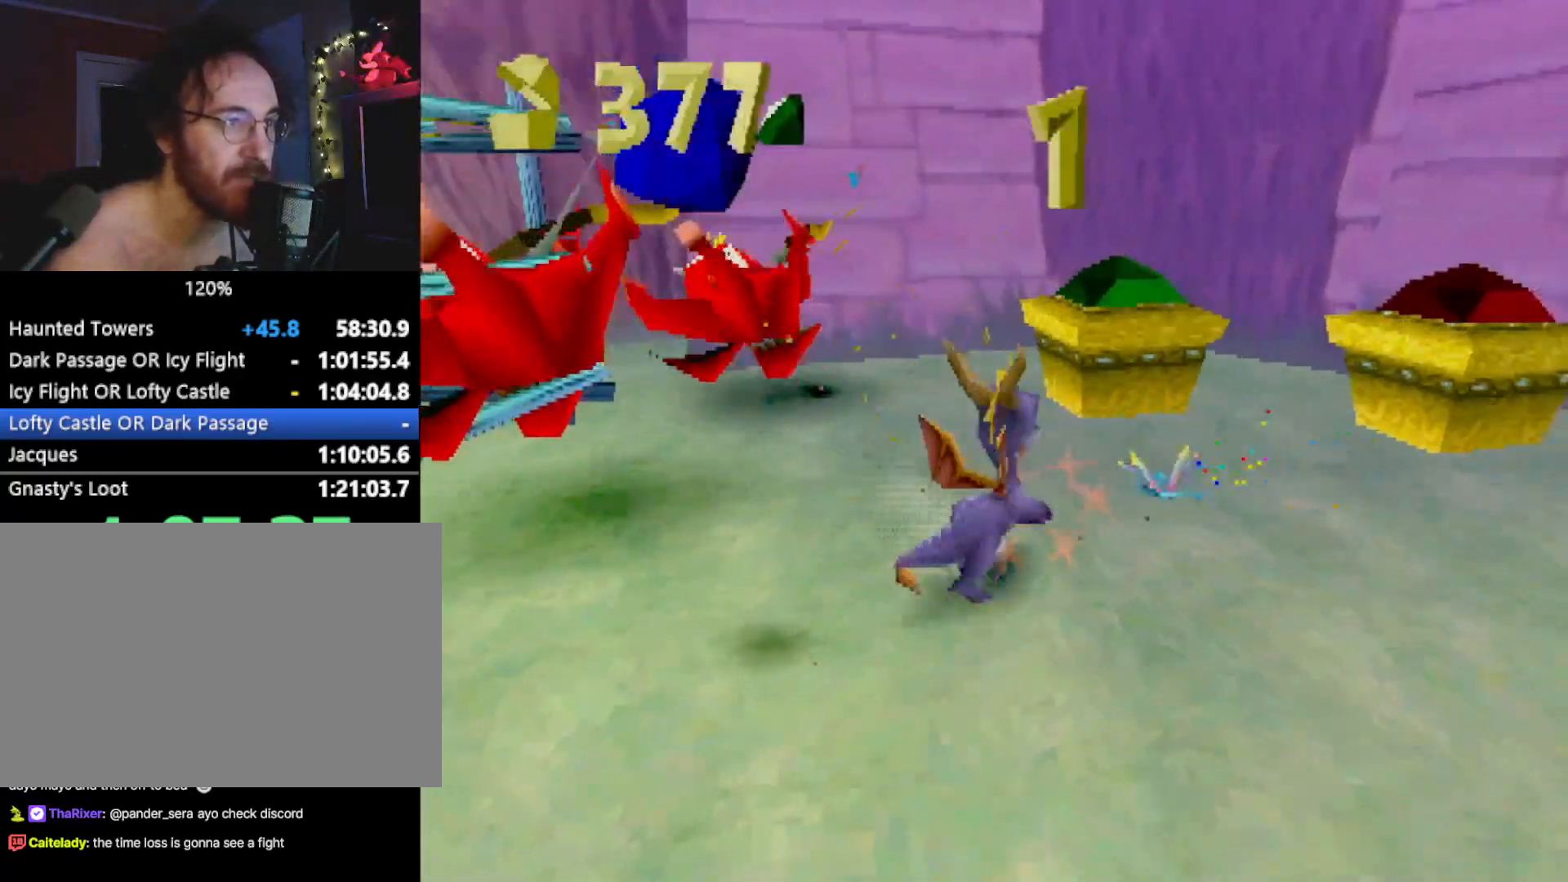
Gameplay with a controller (PlayStation layout); each line is a JSON object with the inputs held at the frame after it. "events" lists button and stick changes between this image and that frame as [ms after this image, input, new state], when the widget could be followed in between. Not read: L3 R2 R3 right_stick.
{"buttons": [], "left_stick": "up-right", "events": [[17, "L2", "up"], [51, "CIRCLE", "down"], [117, "CIRCLE", "up"], [117, "left_stick", "up-right"], [134, "SQUARE", "down"], [167, "left_stick", "up"], [334, "left_stick", "up-right"], [451, "SQUARE", "up"]]}
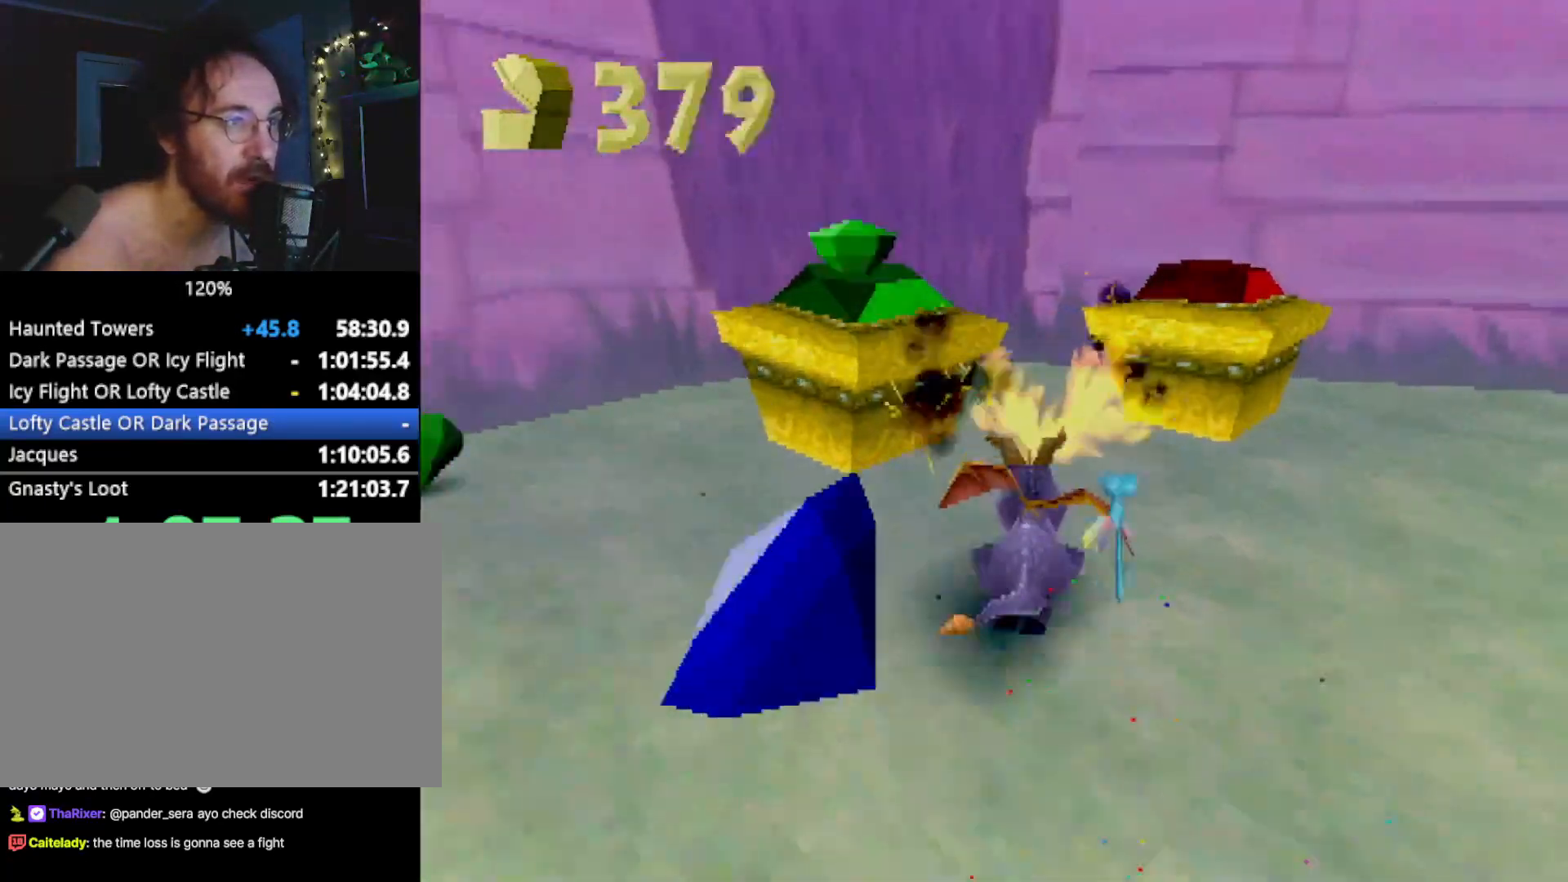
{"buttons": ["CROSS"], "left_stick": "up-left", "events": [[17, "CROSS", "down"], [368, "left_stick", "up-left"]]}
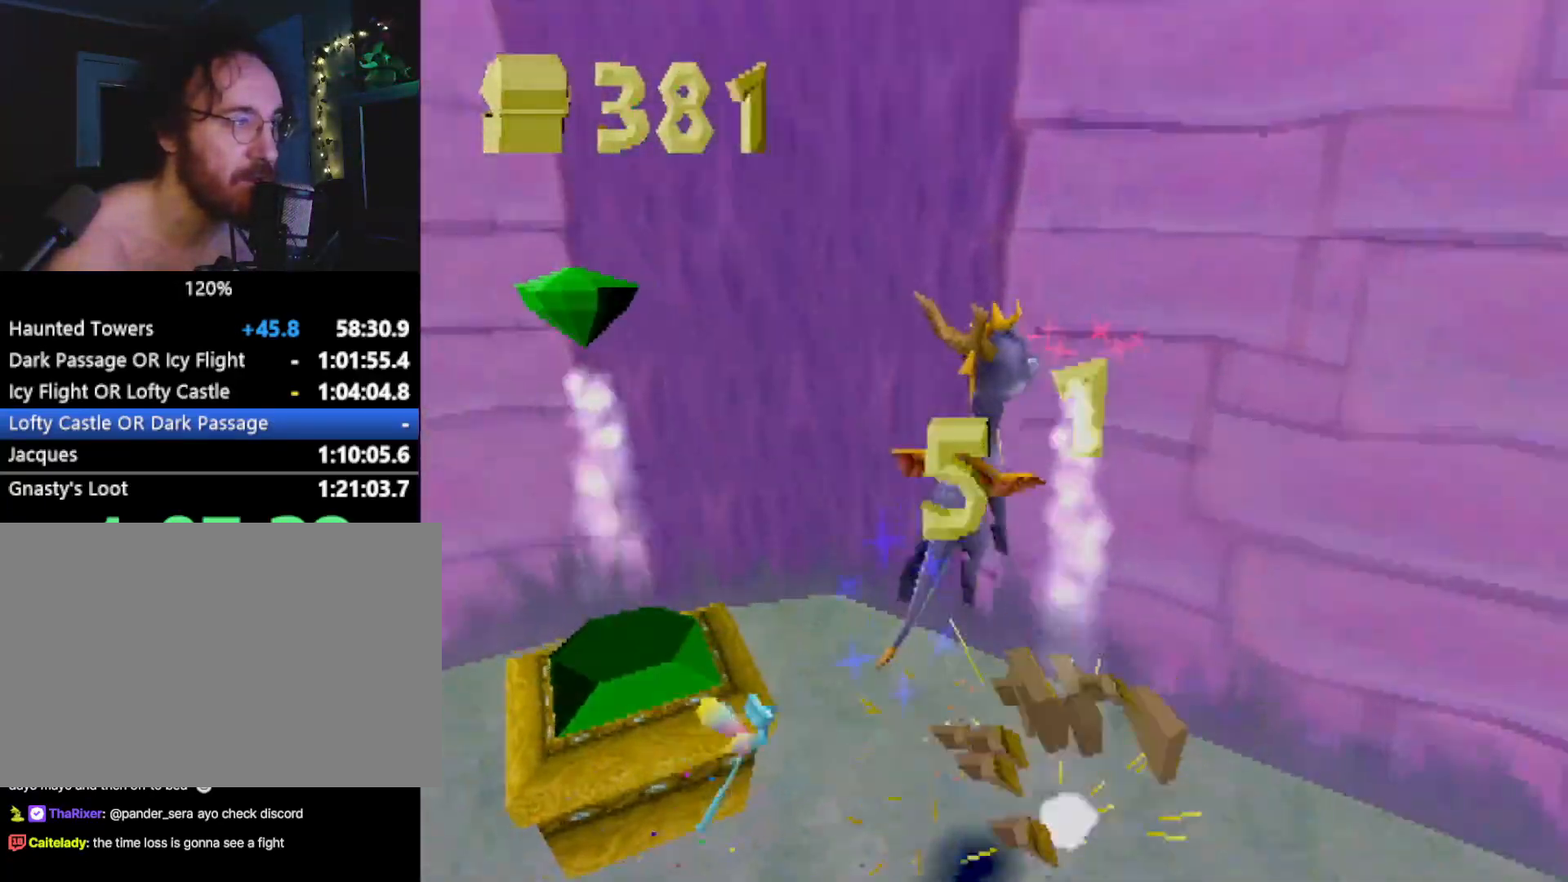
{"buttons": [], "left_stick": "up-left"}
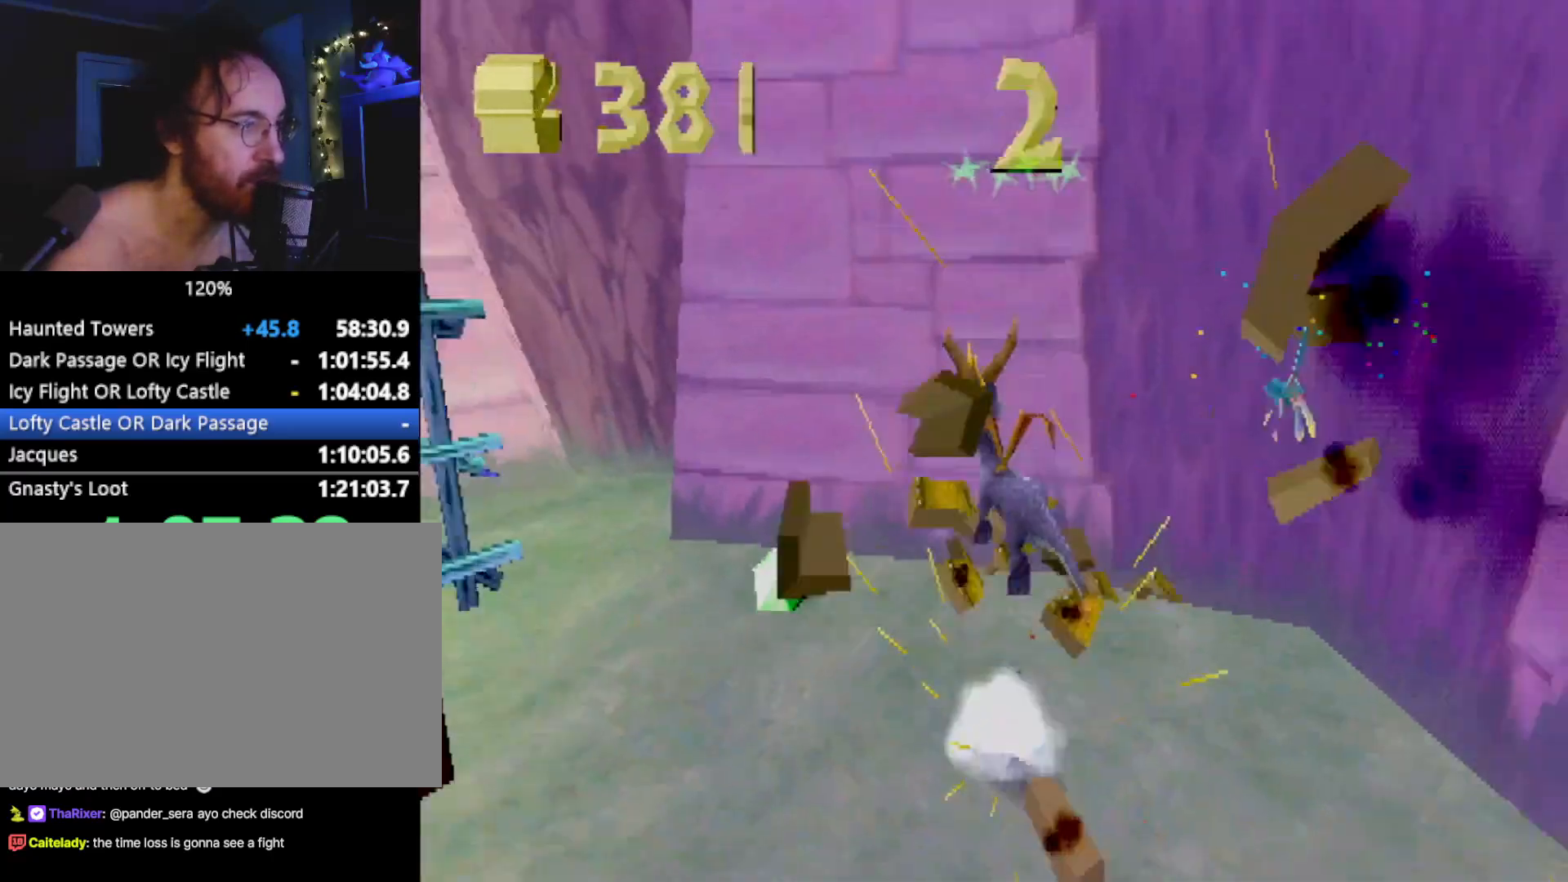
{"buttons": ["SQUARE"], "left_stick": "up-left", "events": [[17, "CIRCLE", "down"], [50, "CIRCLE", "up"], [67, "SQUARE", "down"], [367, "CROSS", "down"], [484, "CROSS", "up"]]}
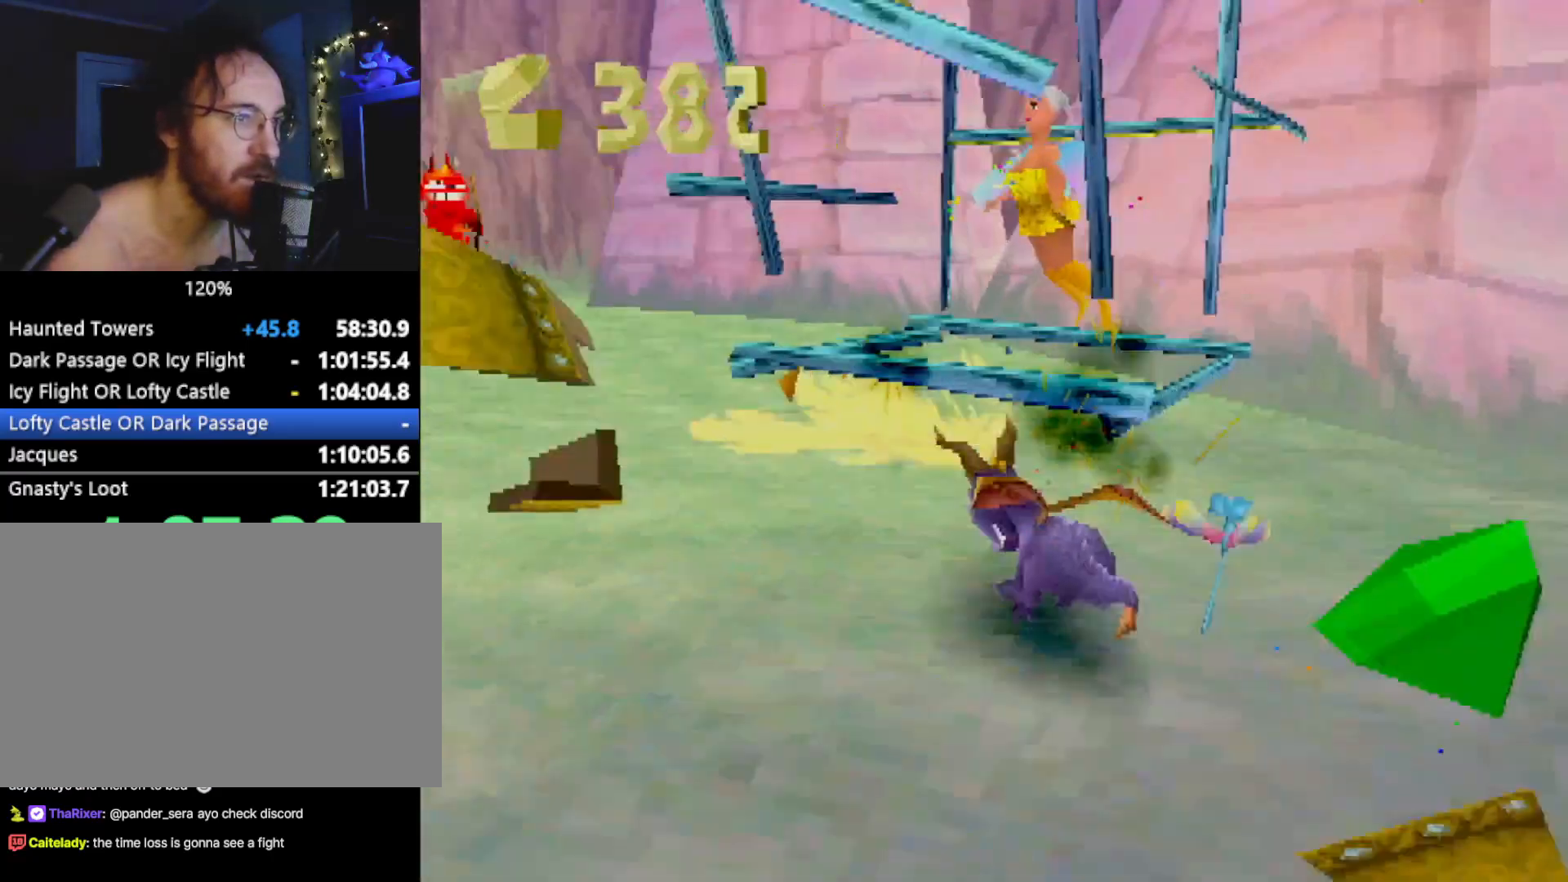
{"buttons": ["SQUARE"], "left_stick": "right", "events": [[133, "left_stick", "center"], [384, "left_stick", "right"]]}
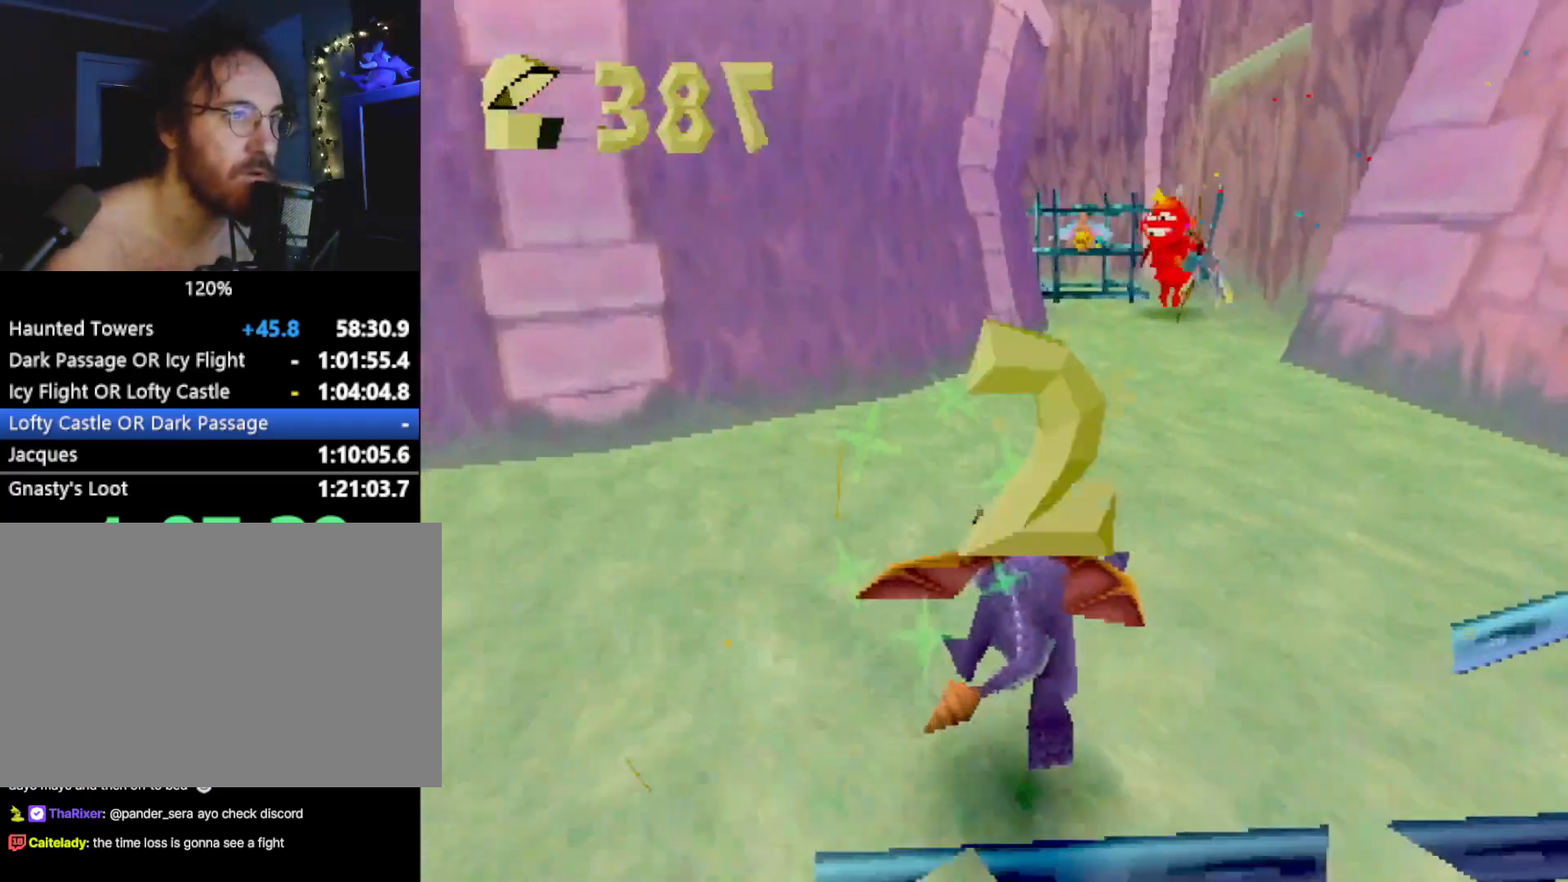
{"buttons": ["SQUARE"], "left_stick": "up-left", "events": [[133, "left_stick", "up"], [200, "CIRCLE", "down"], [200, "SQUARE", "up"], [250, "CIRCLE", "up"], [250, "SQUARE", "down"], [434, "left_stick", "up-left"]]}
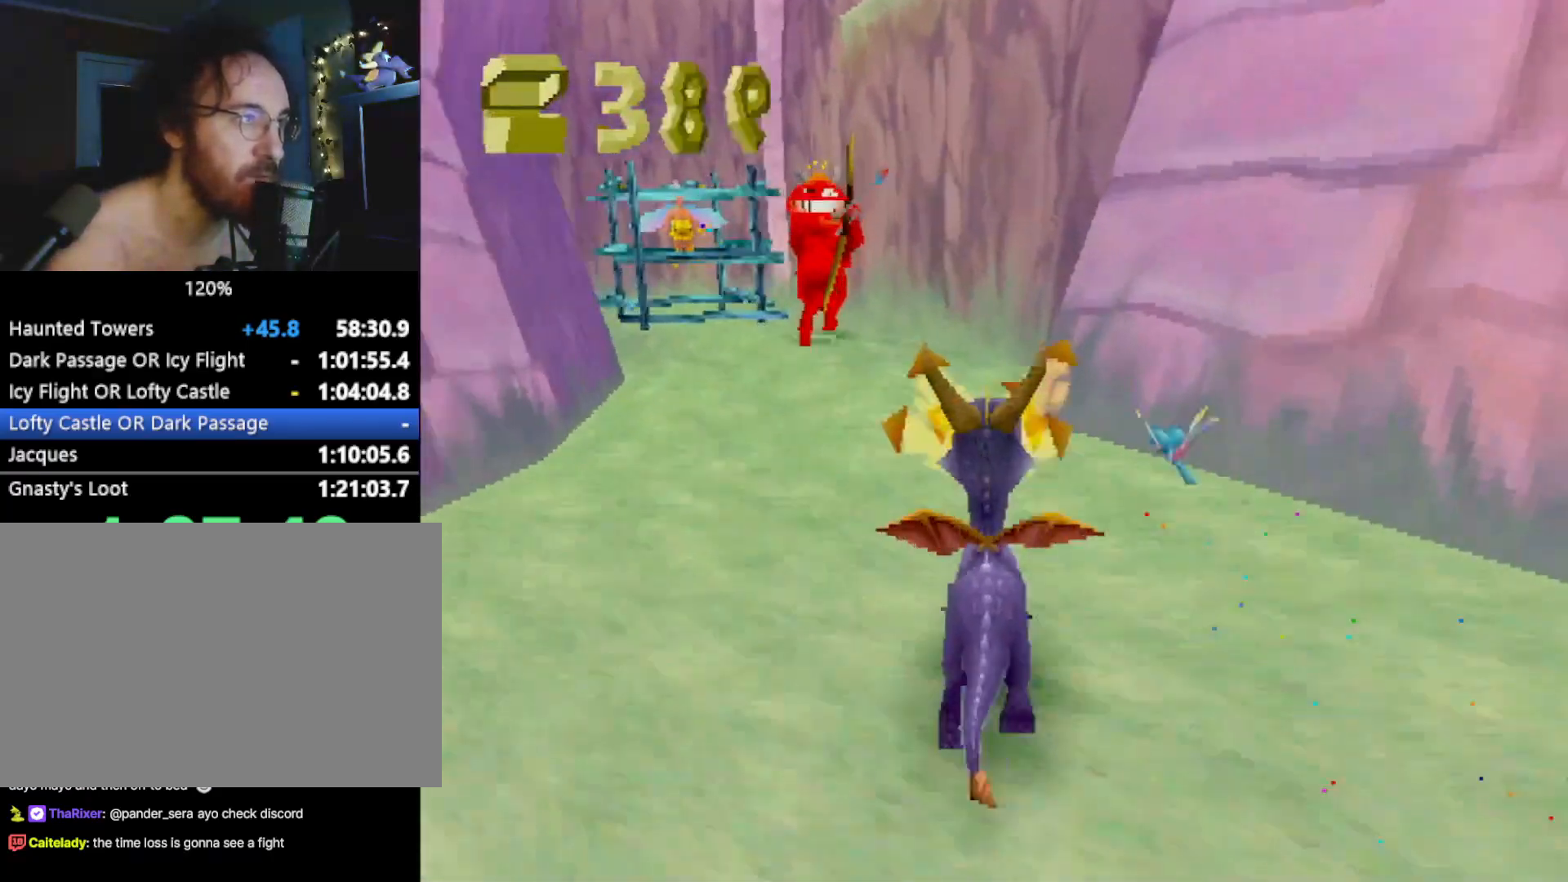
{"buttons": ["CROSS"], "left_stick": "up", "events": [[34, "left_stick", "up"], [401, "SQUARE", "up"], [435, "CROSS", "down"]]}
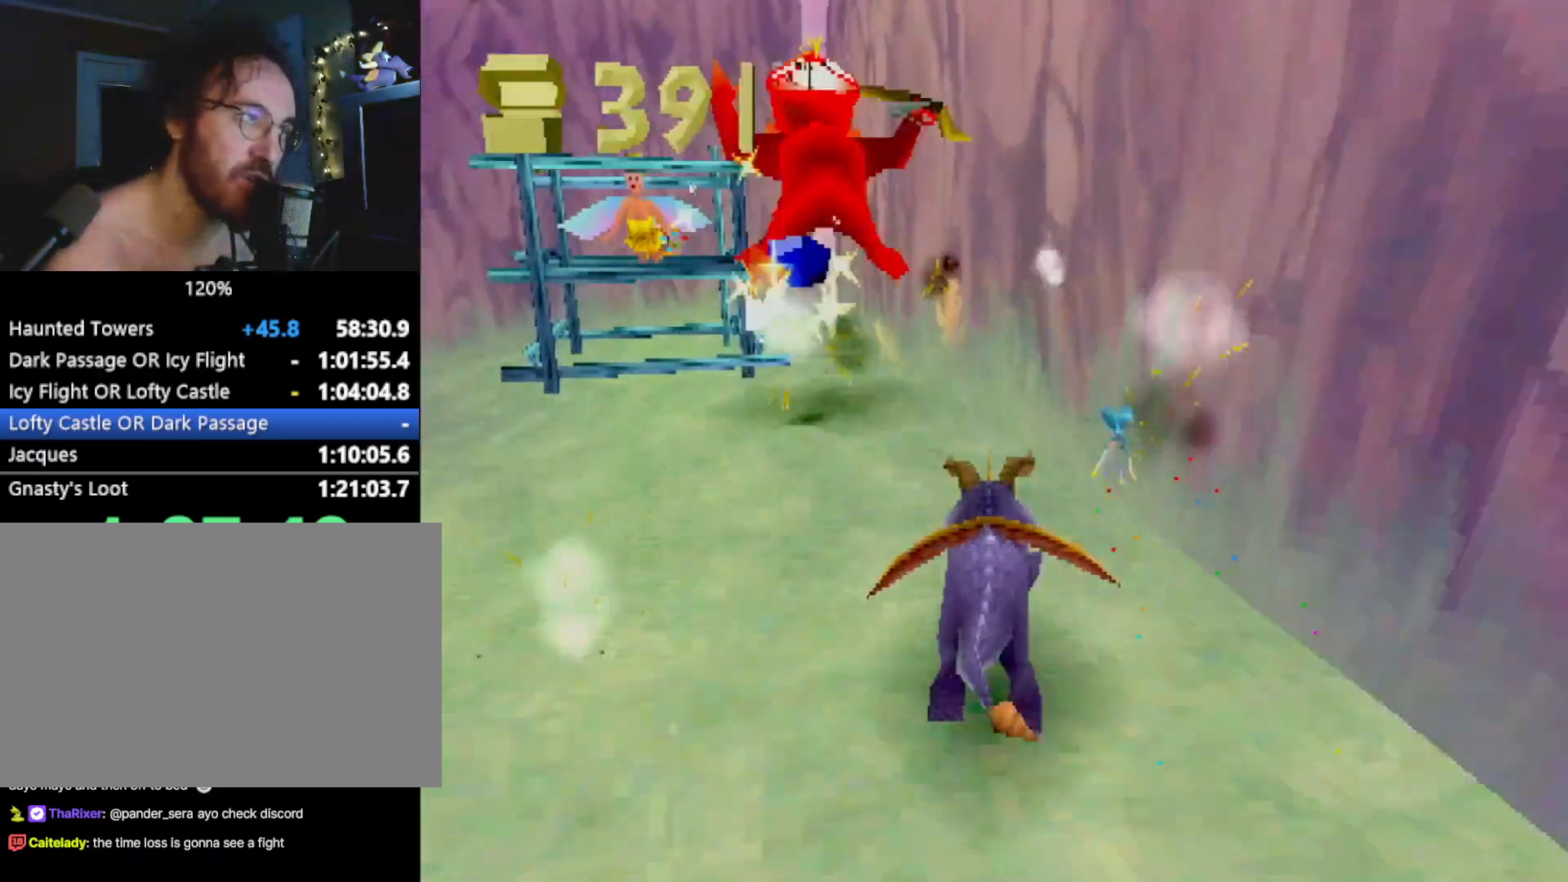
{"buttons": [], "left_stick": "up", "events": [[17, "CROSS", "up"], [167, "left_stick", "up-left"], [351, "left_stick", "up"]]}
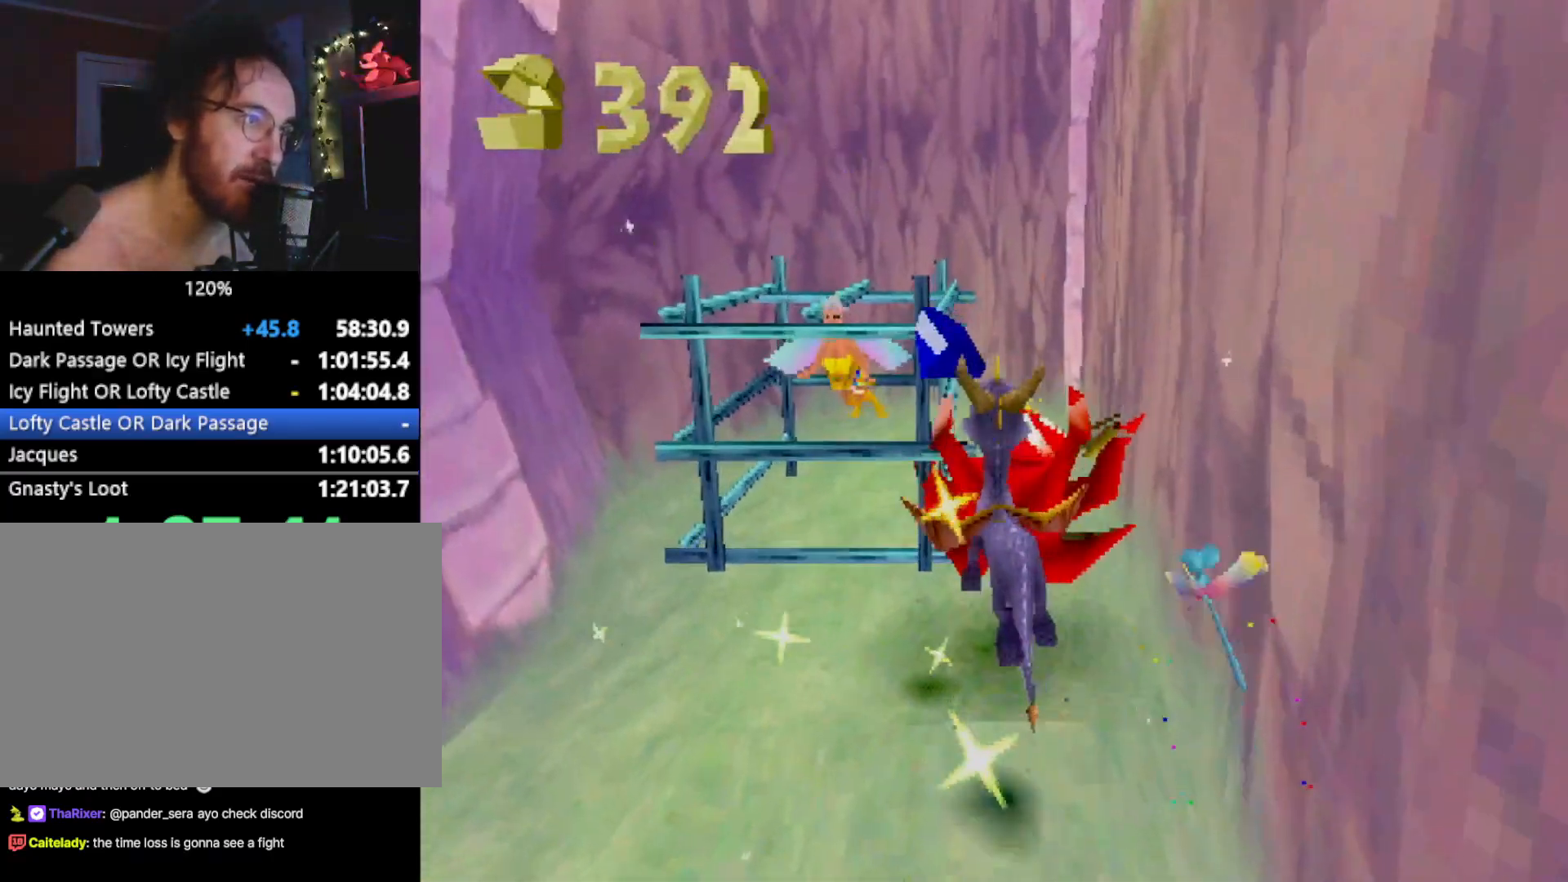
{"buttons": ["START"], "left_stick": "up-right", "events": [[334, "left_stick", "up-right"], [435, "START", "down"]]}
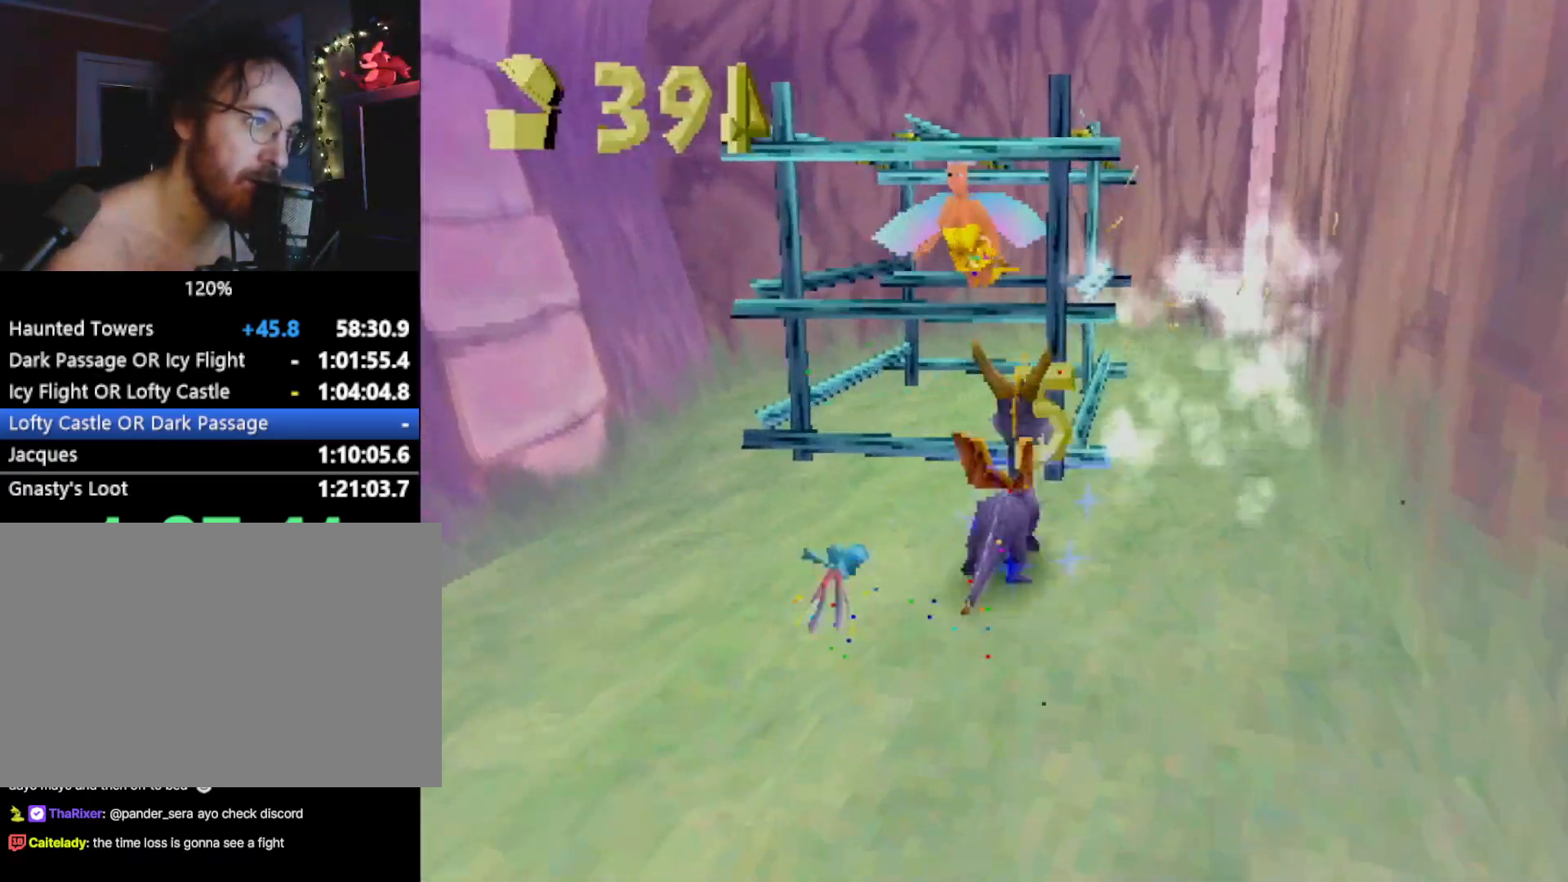
{"buttons": [], "left_stick": "center", "events": [[34, "left_stick", "center"], [134, "START", "up"], [267, "DPAD_UP", "down"], [401, "CROSS", "down"], [434, "DPAD_UP", "up"], [468, "CROSS", "up"]]}
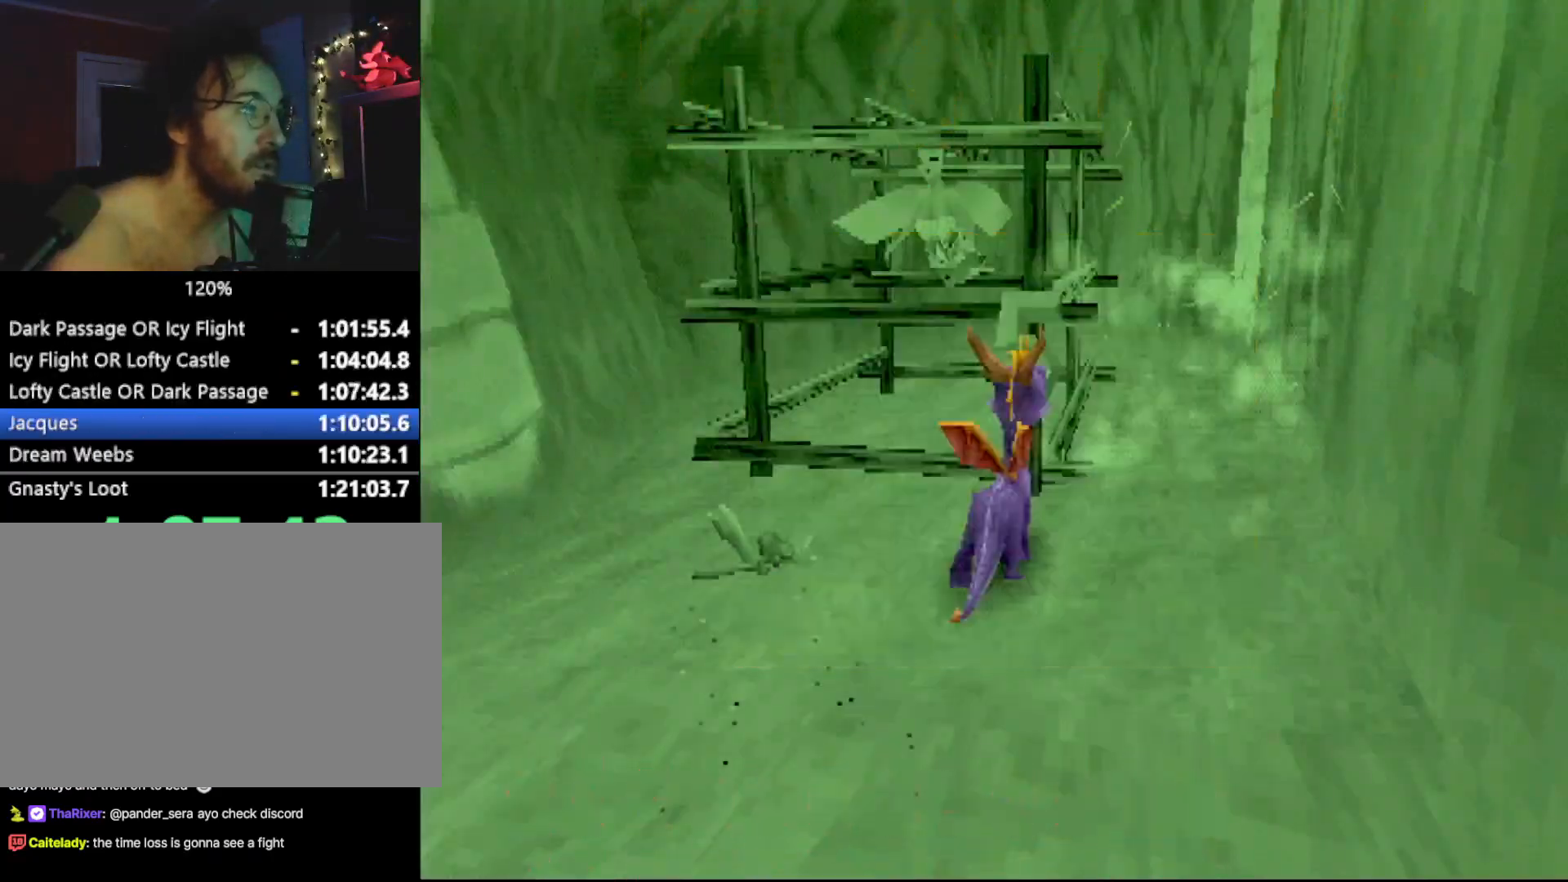
{"buttons": [], "left_stick": "center", "events": []}
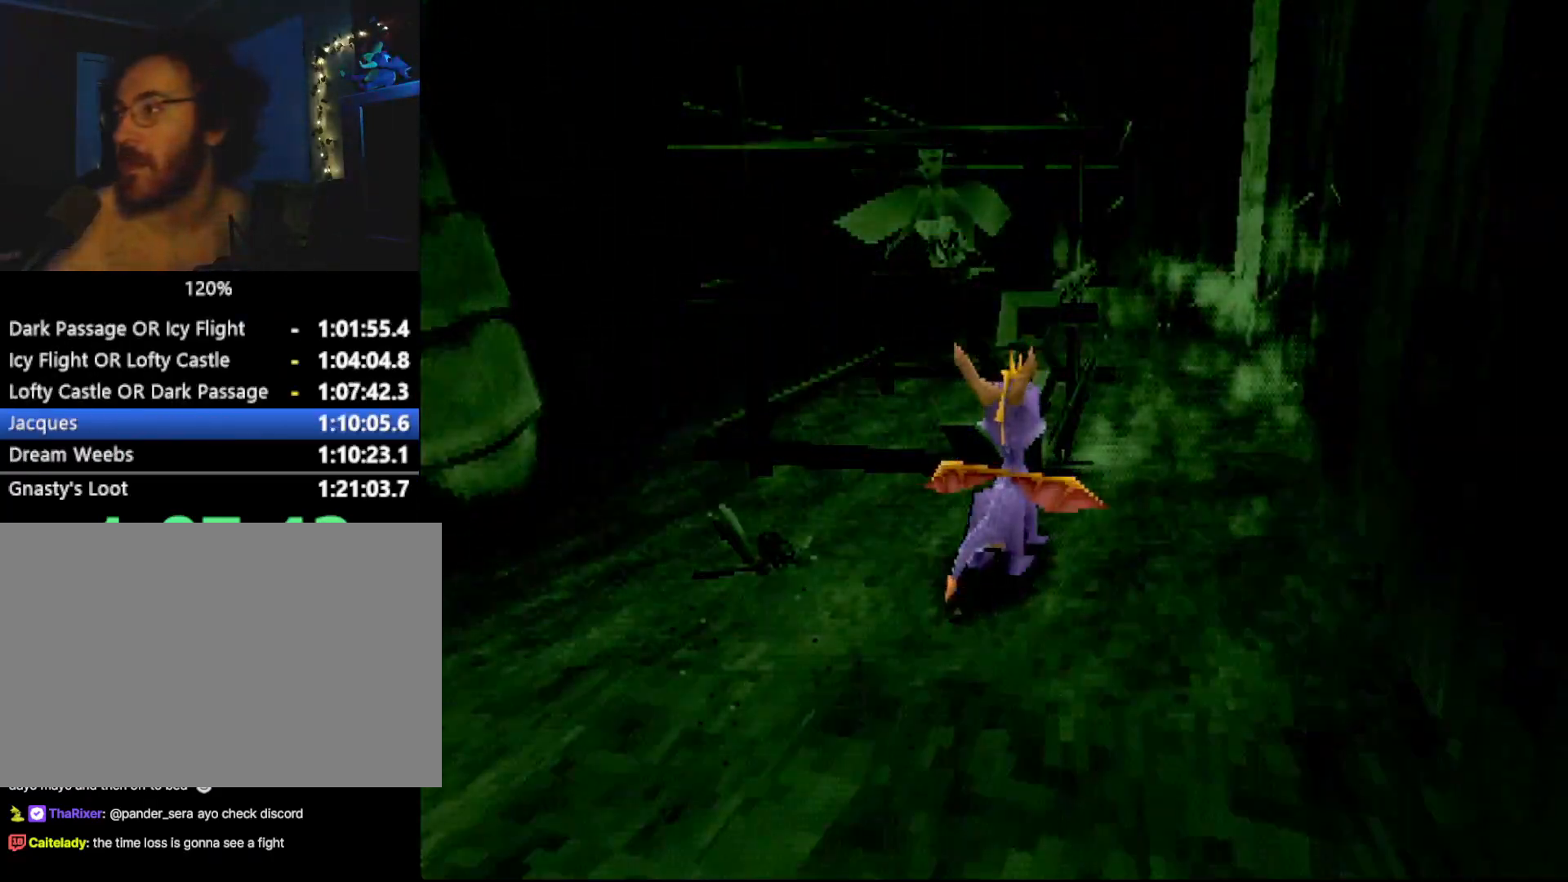
{"buttons": [], "left_stick": "center", "events": [[67, "L2", "down"], [167, "L2", "up"], [250, "L2", "down"], [334, "L2", "up"]]}
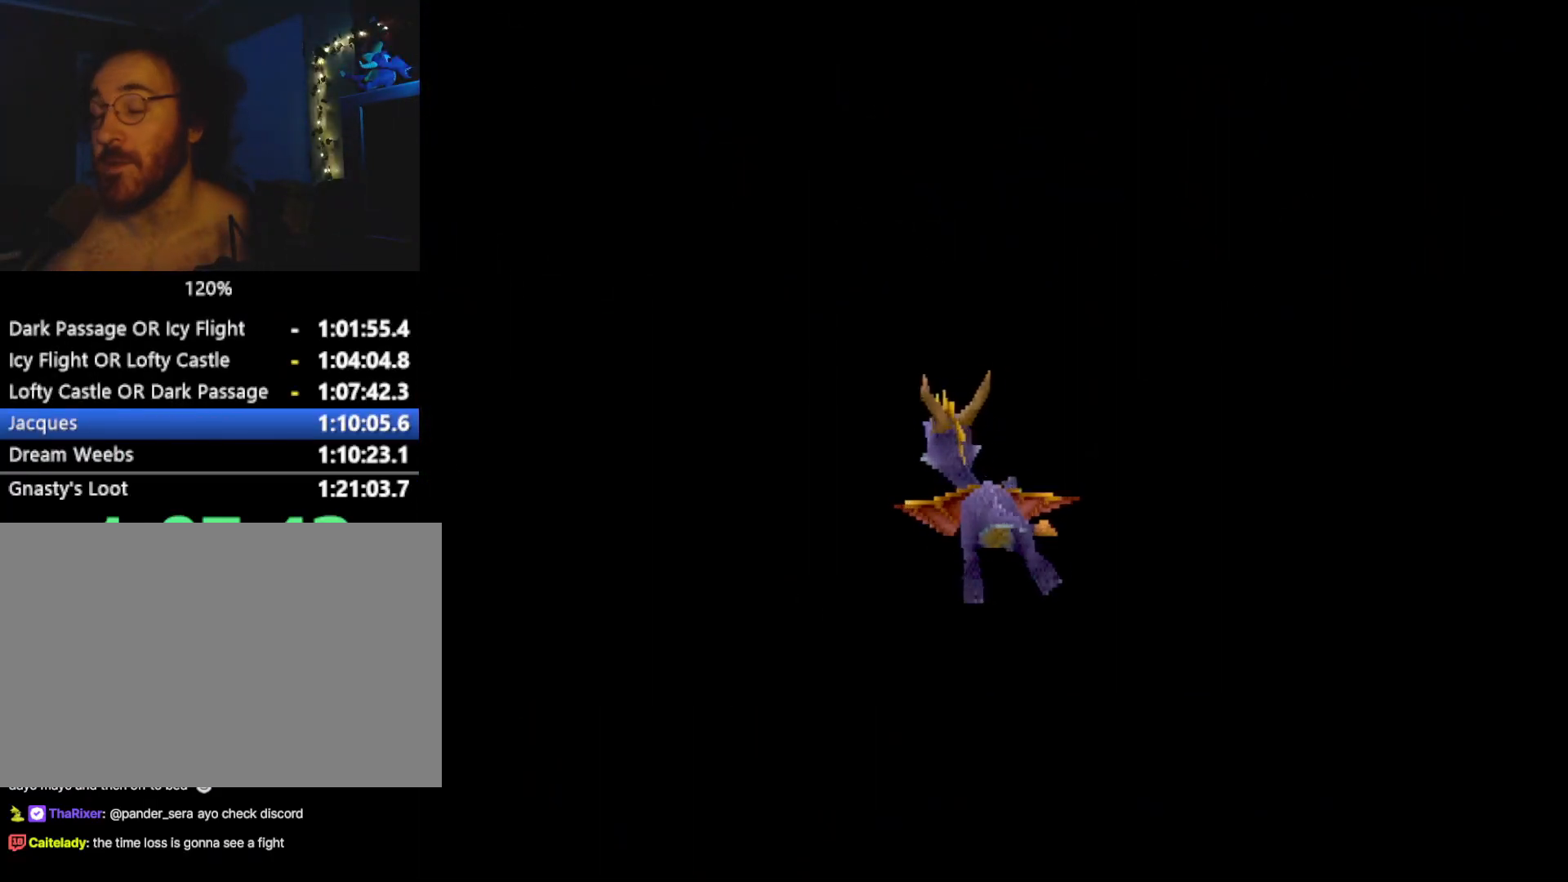
{"buttons": [], "left_stick": "center", "events": []}
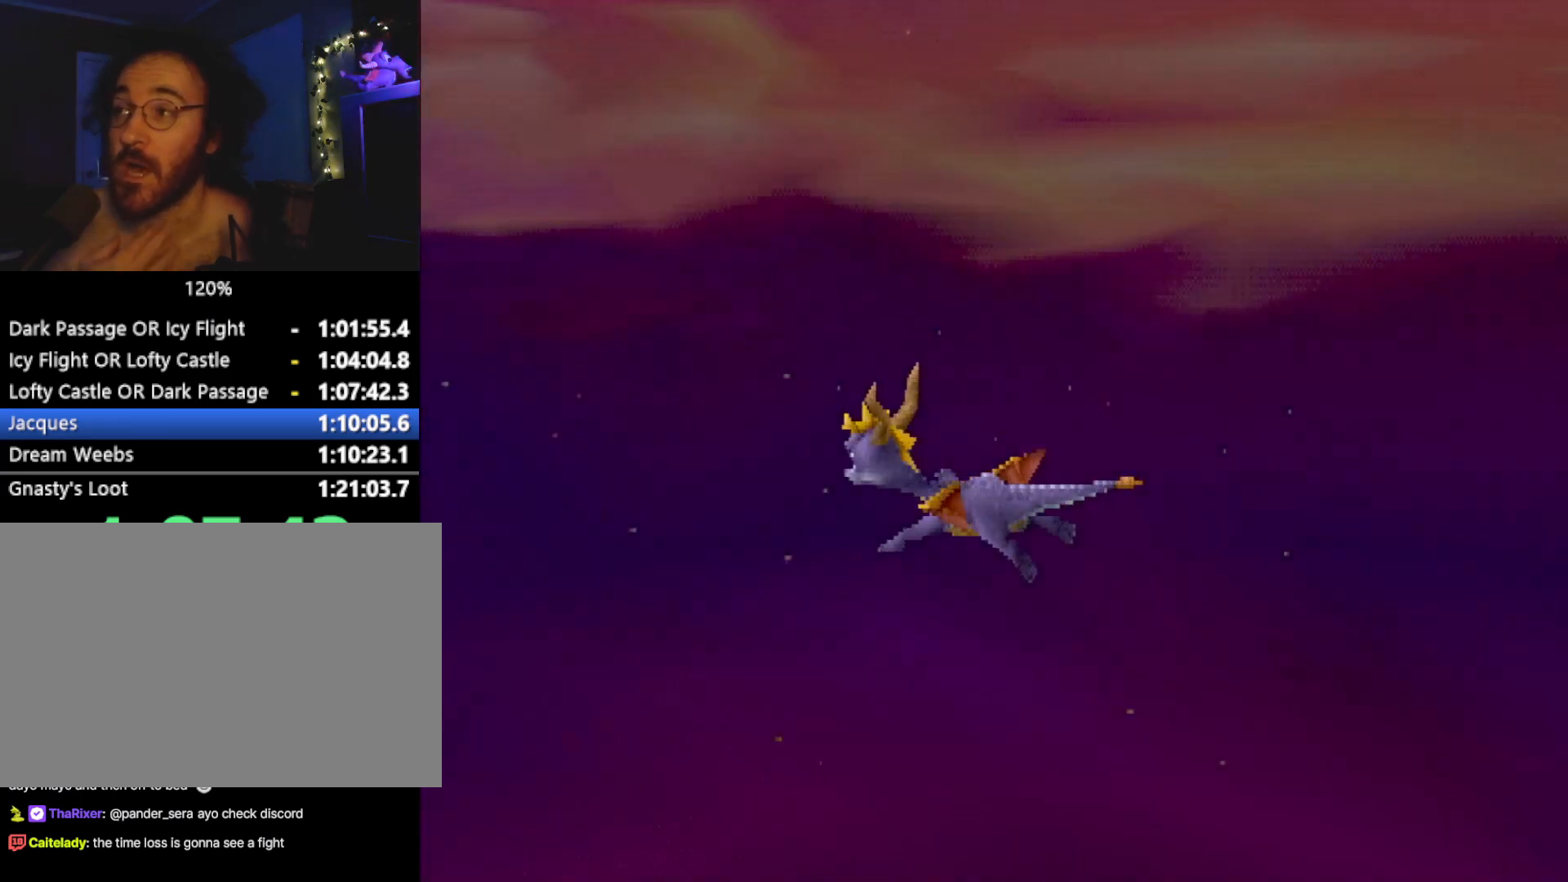
{"buttons": [], "left_stick": "center", "events": []}
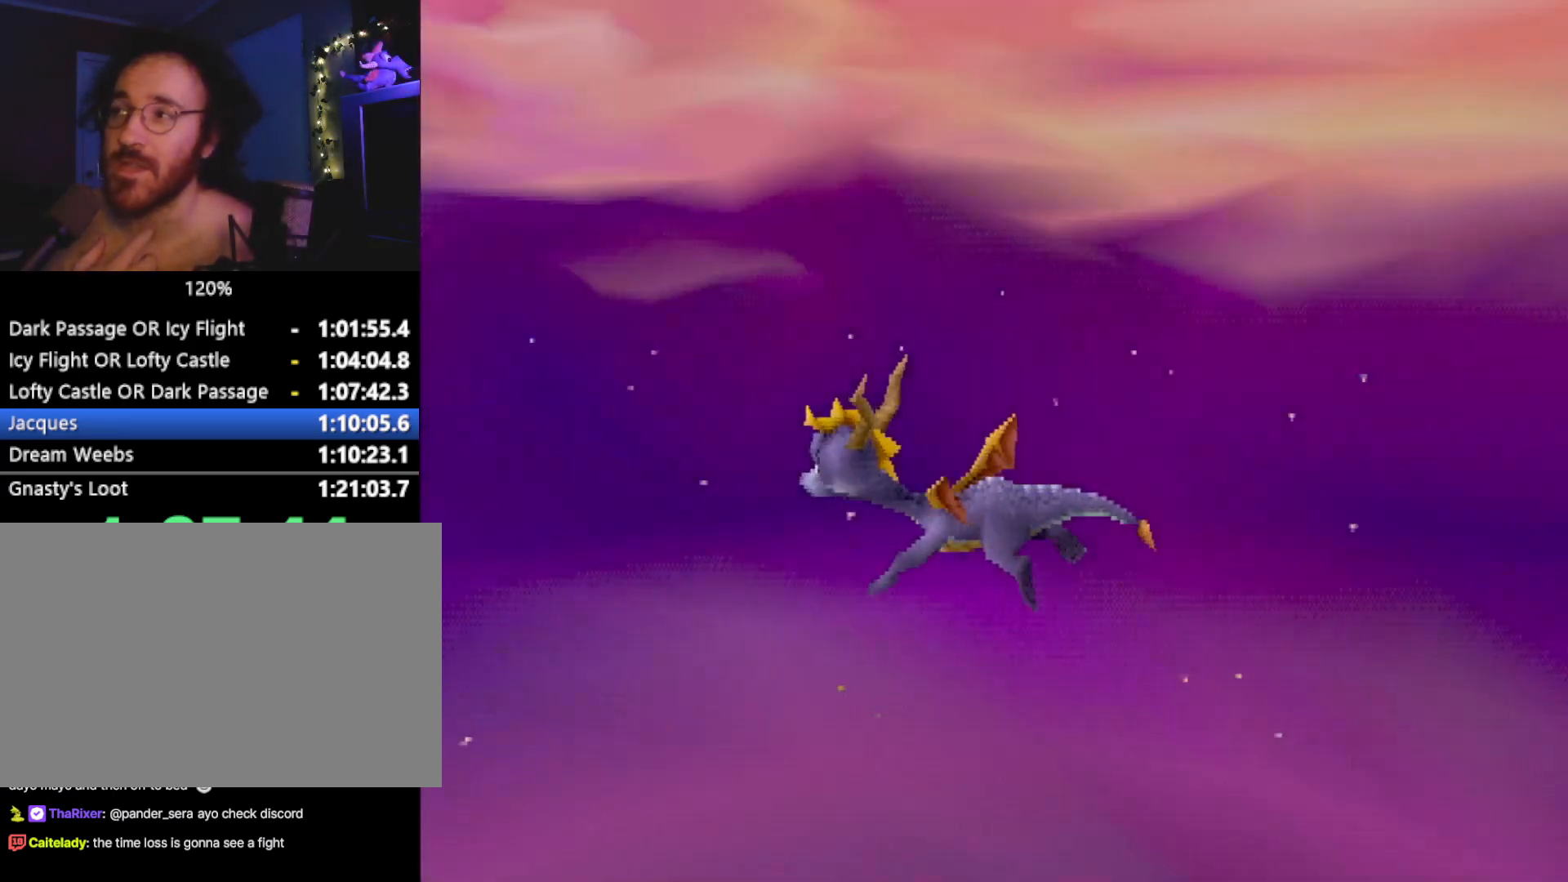
{"buttons": [], "left_stick": "center", "events": []}
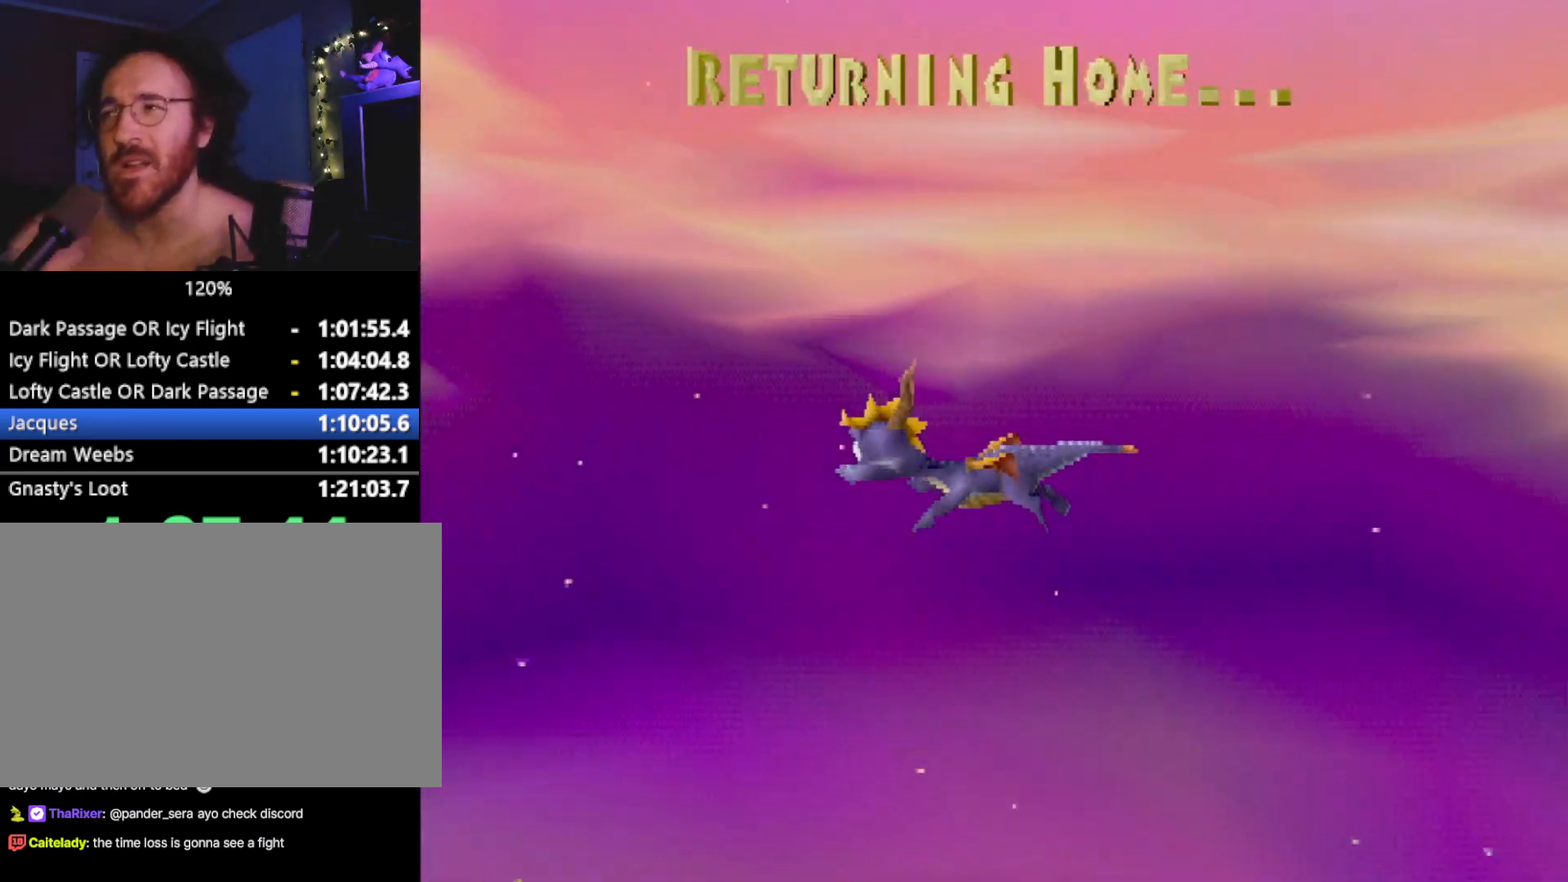
{"buttons": [], "left_stick": "center", "events": []}
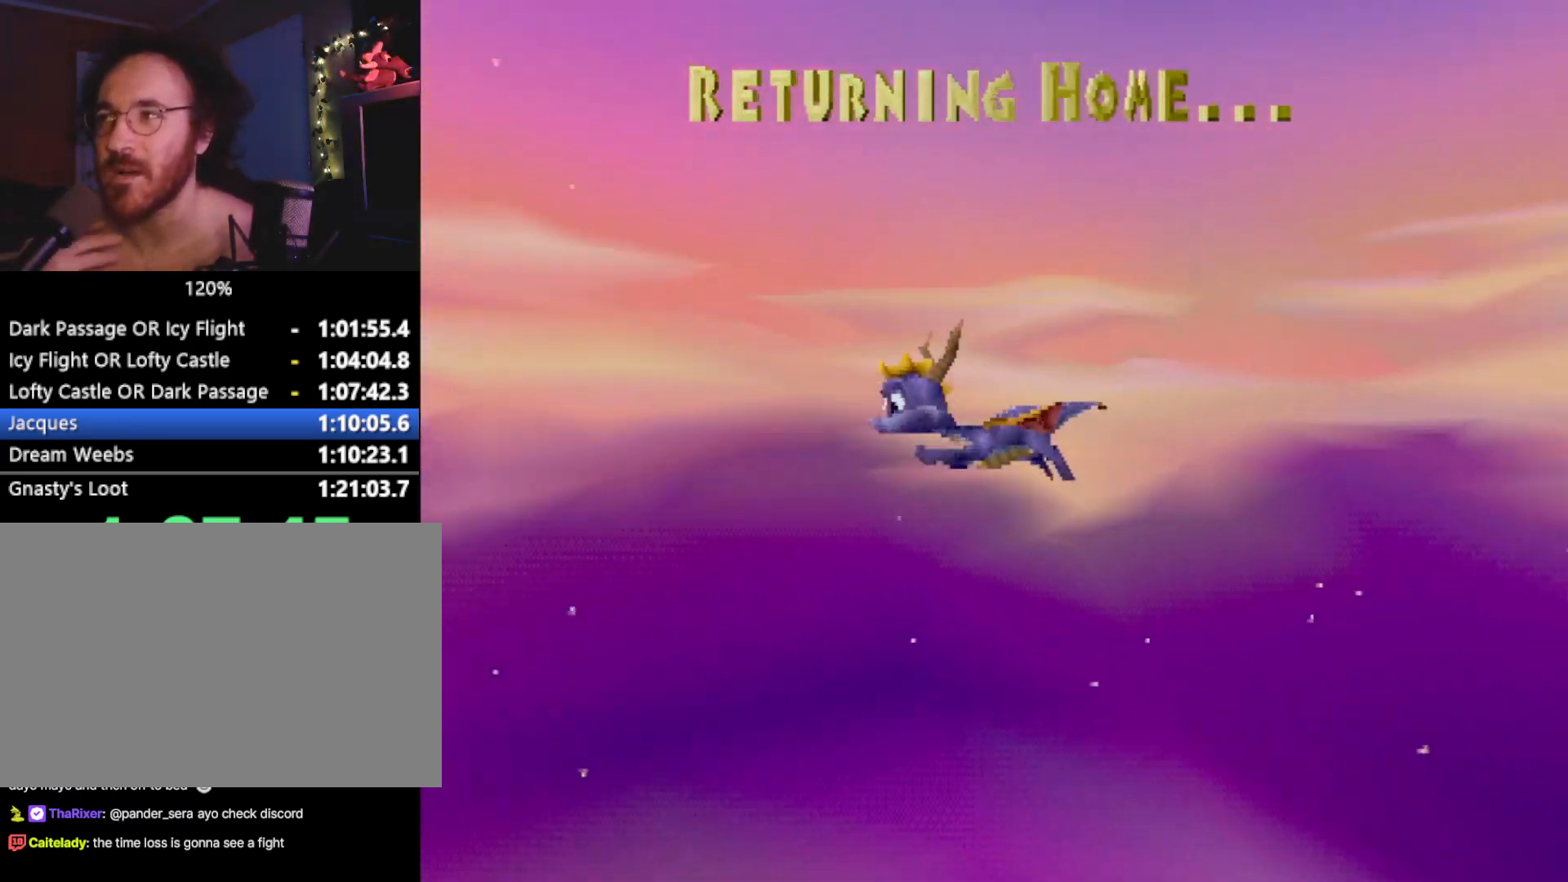
{"buttons": [], "left_stick": "center", "events": []}
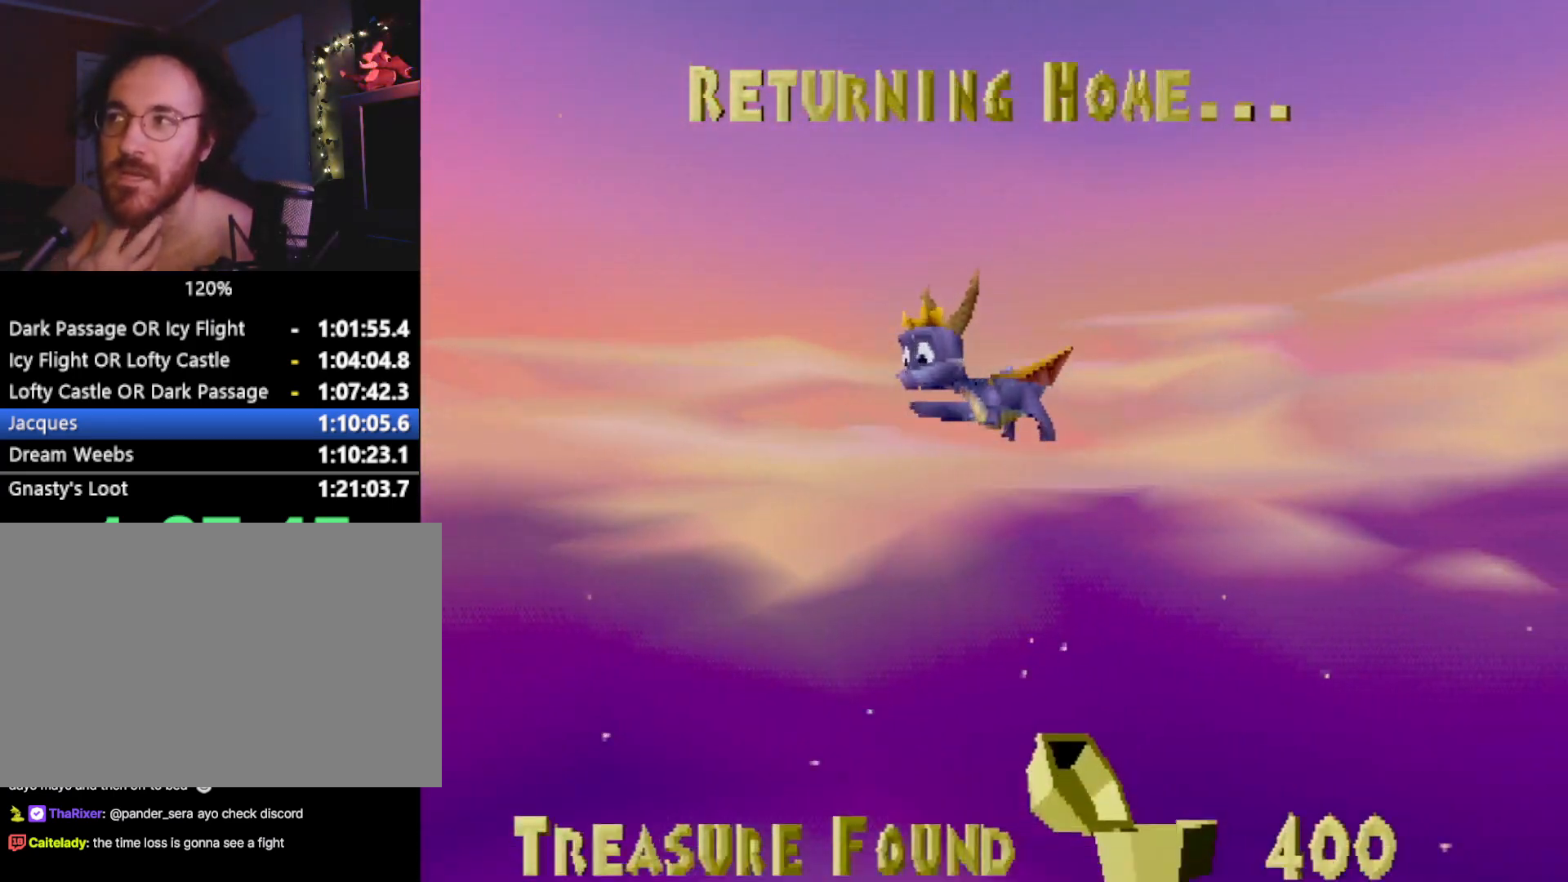
{"buttons": [], "left_stick": "center", "events": []}
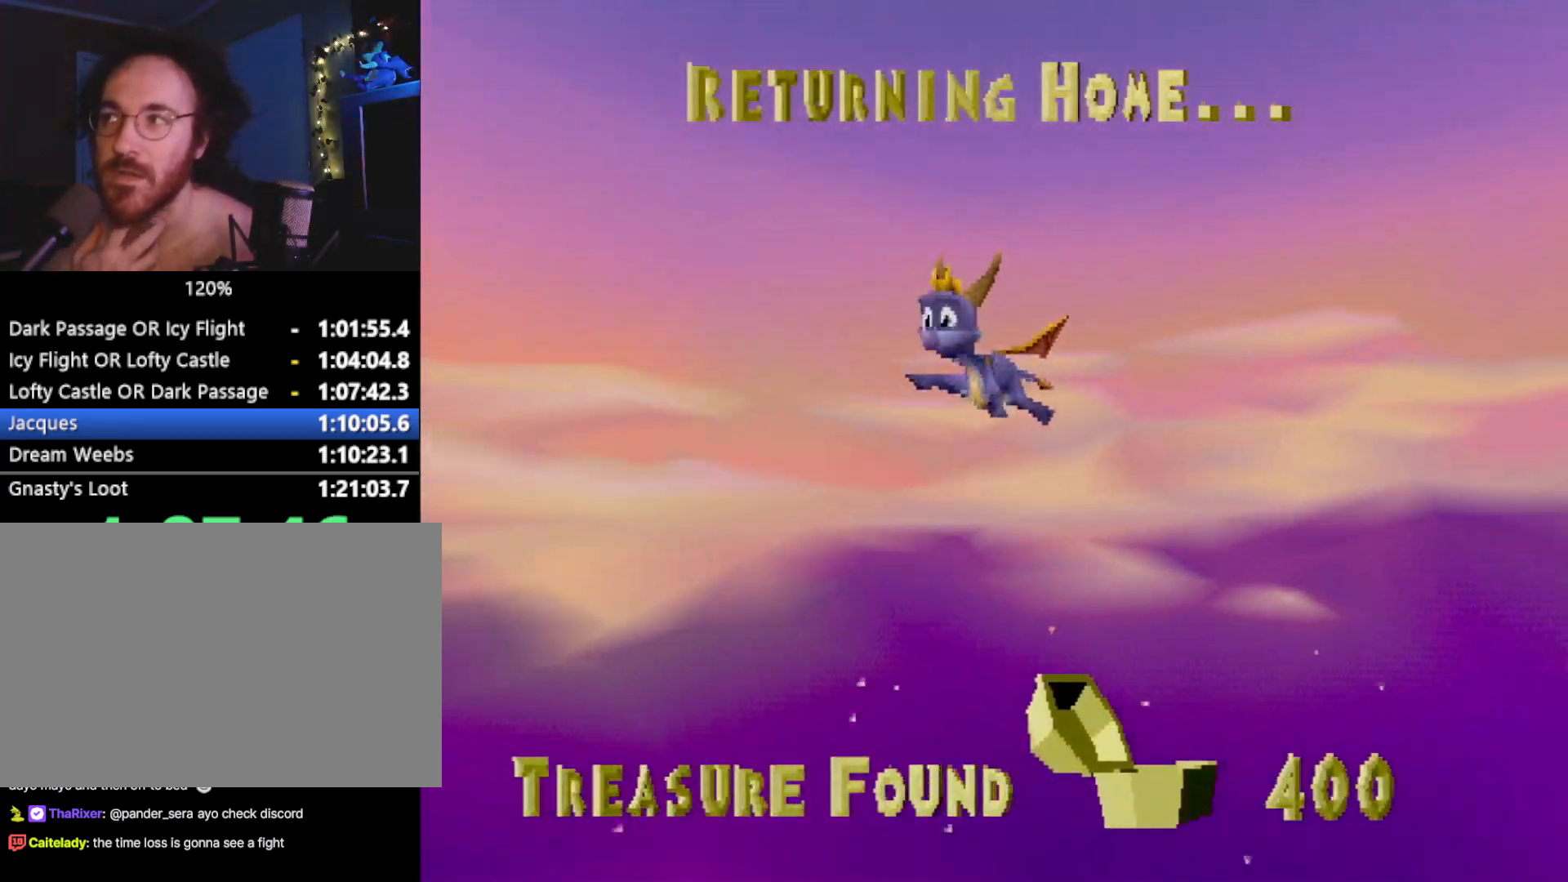
{"buttons": [], "left_stick": "center", "events": []}
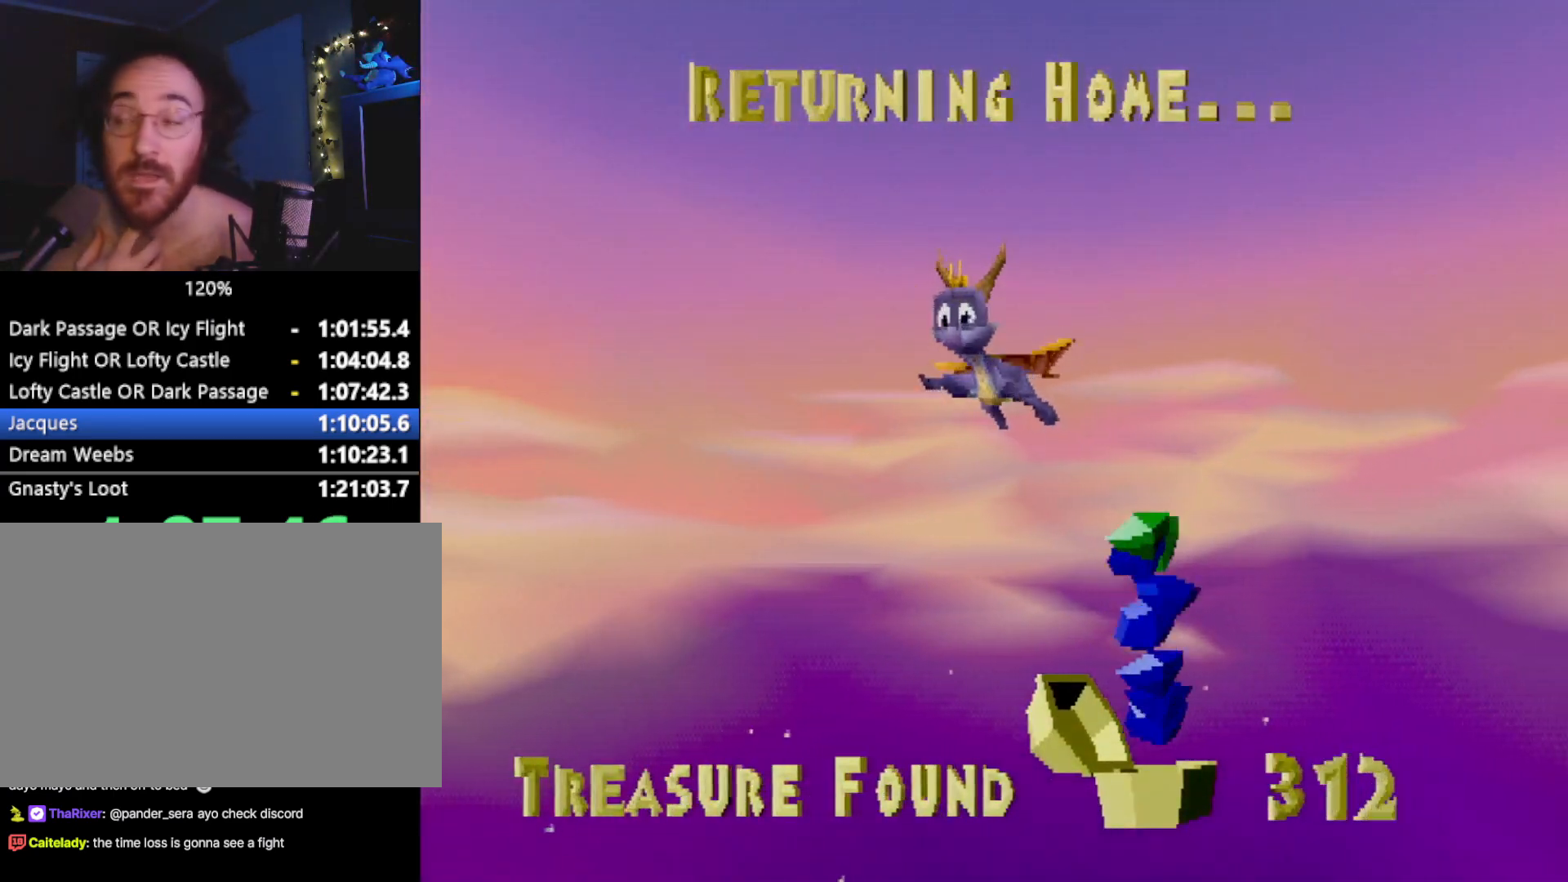
{"buttons": [], "left_stick": "center", "events": []}
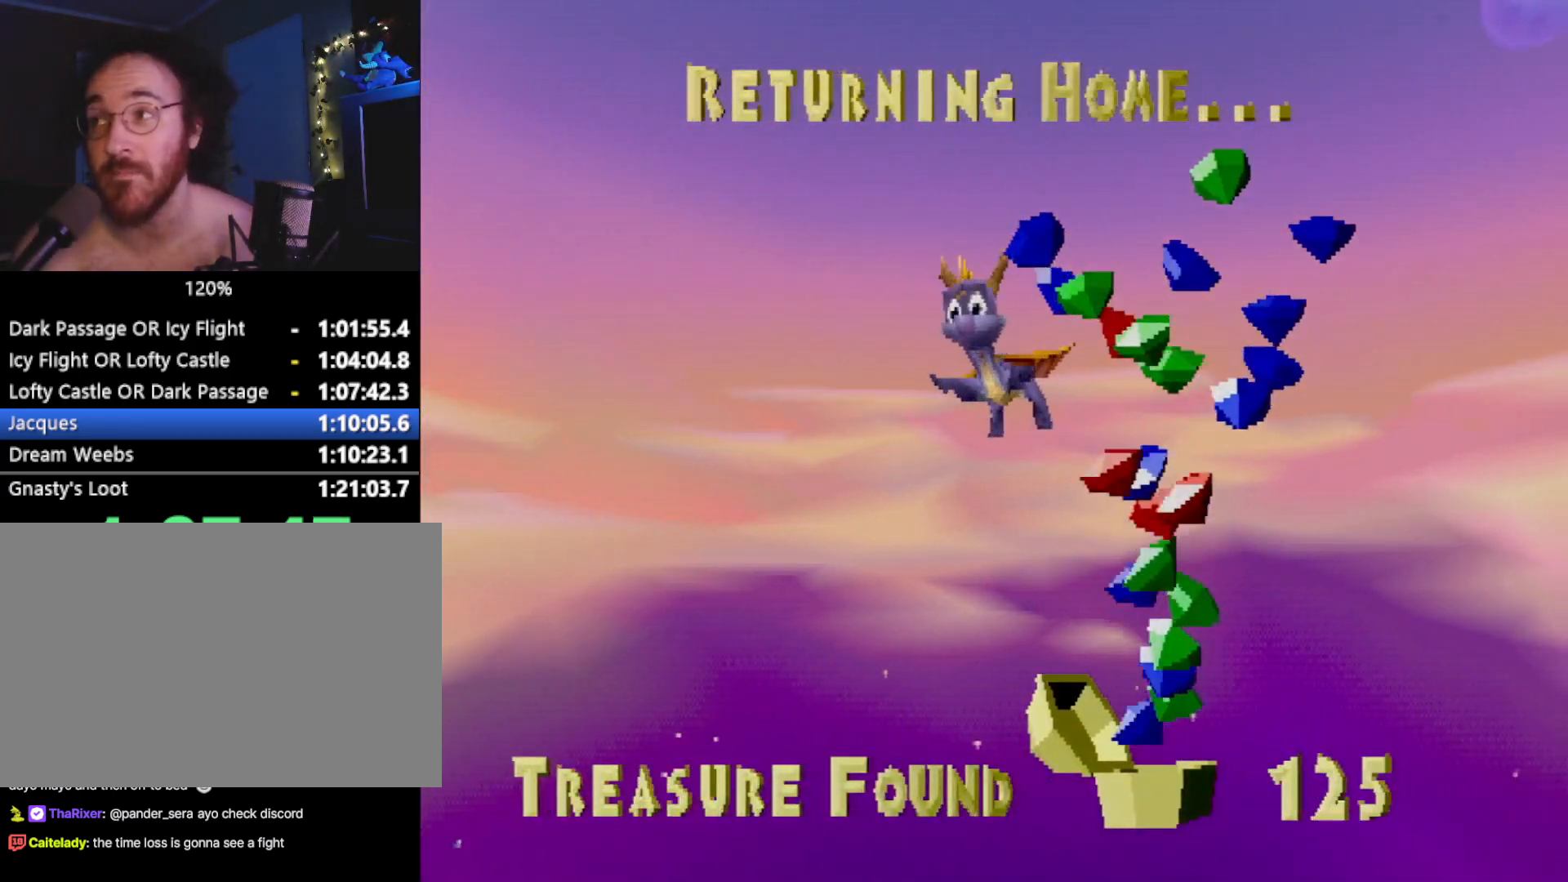
{"buttons": [], "left_stick": "center", "events": []}
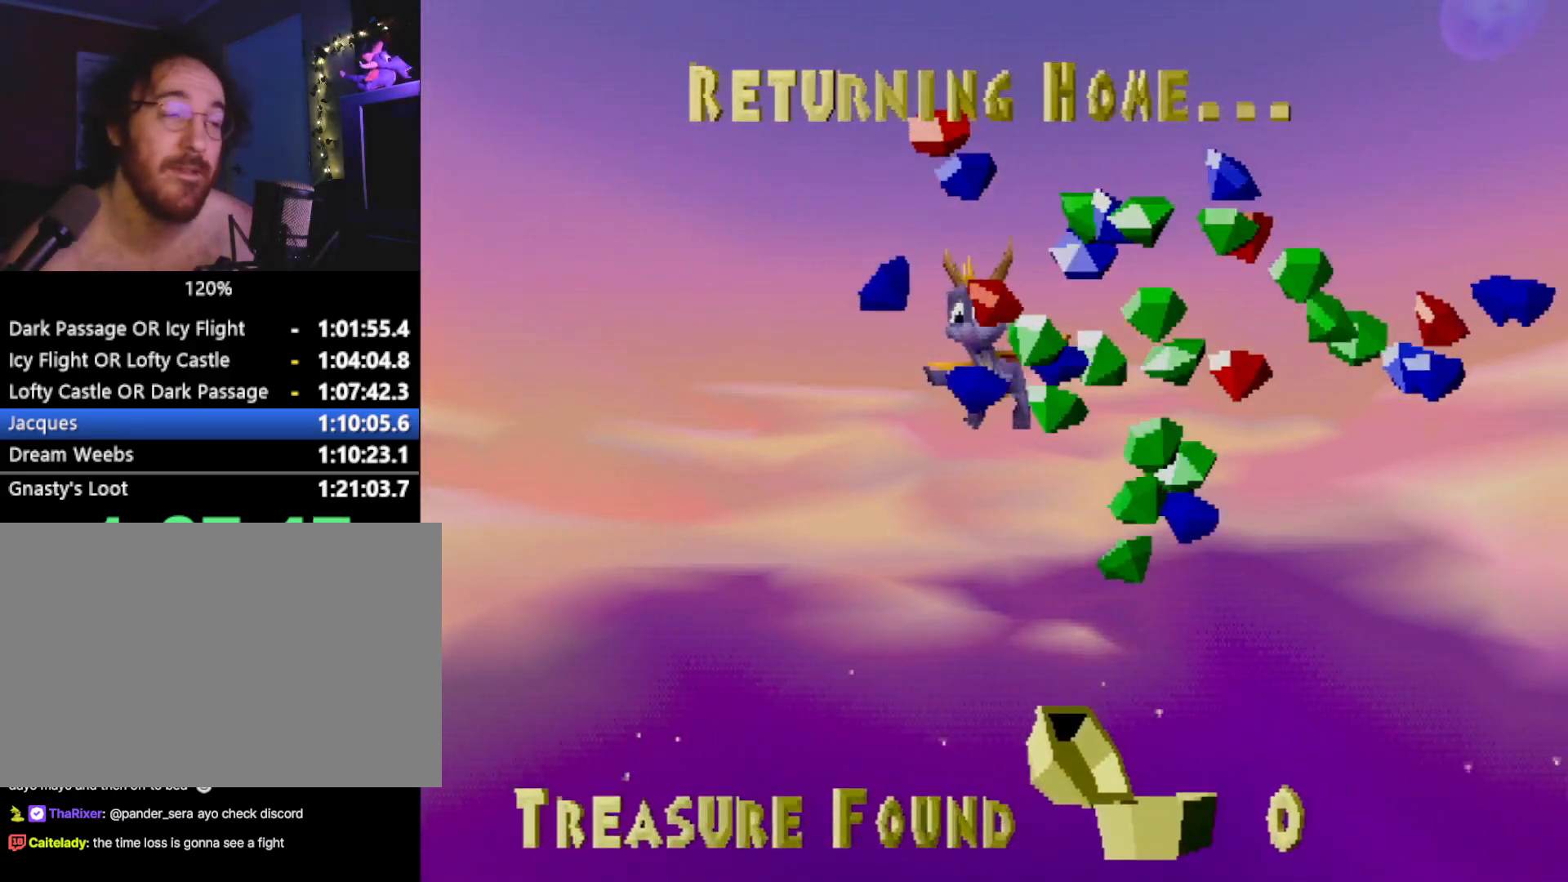
{"buttons": ["CROSS"], "left_stick": "center", "events": [[84, "DPAD_UP", "down"], [101, "L2", "down"], [201, "L2", "up"], [234, "DPAD_UP", "up"], [334, "L2", "down"], [368, "L2", "up"], [485, "CROSS", "down"]]}
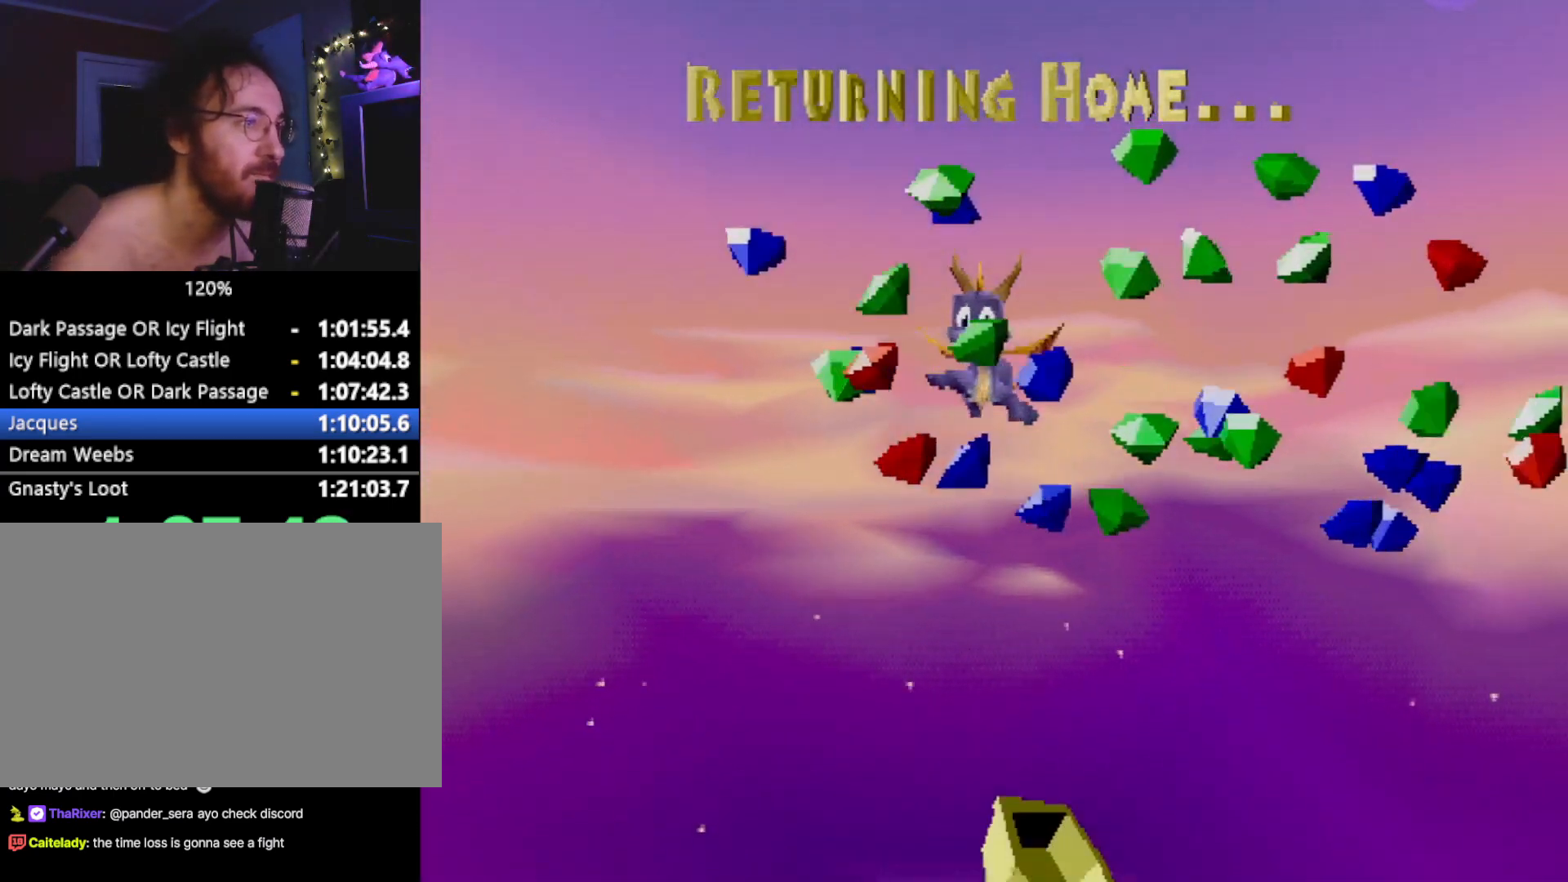
{"buttons": [], "left_stick": "center", "events": [[17, "L2", "down"], [50, "CROSS", "up"], [50, "DPAD_UP", "down"], [84, "DPAD_UP", "up"], [84, "L2", "up"], [167, "CROSS", "down"], [217, "CROSS", "up"], [217, "L2", "down"], [267, "L2", "up"], [368, "L2", "down"], [384, "CROSS", "down"], [418, "DPAD_UP", "down"], [451, "CROSS", "up"], [484, "DPAD_UP", "up"], [484, "L2", "up"]]}
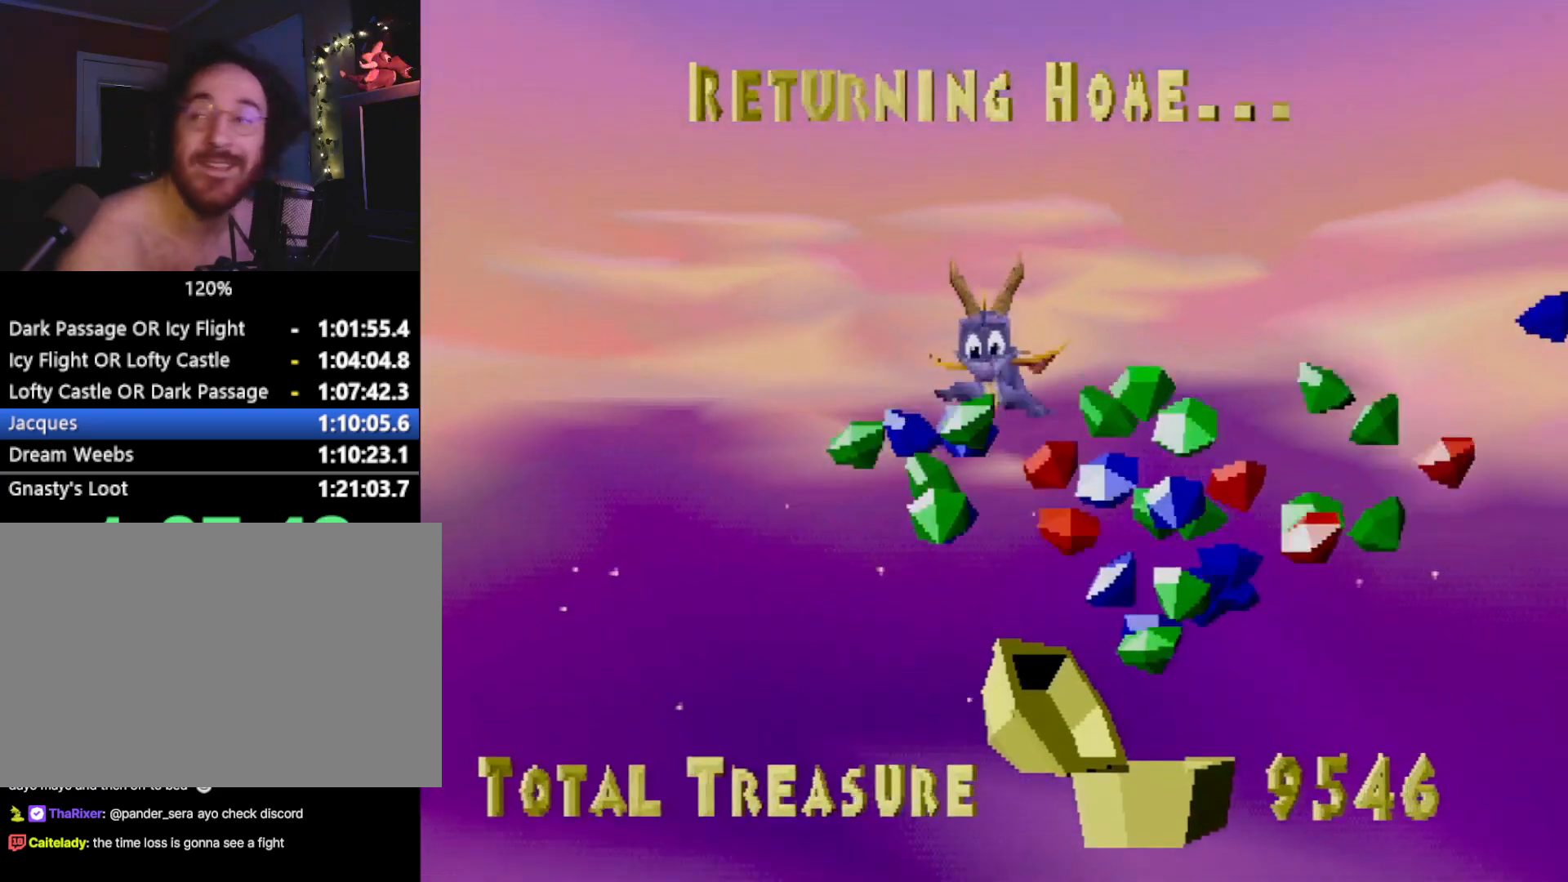
{"buttons": [], "left_stick": "center", "events": [[84, "L2", "down"], [150, "CROSS", "down"], [167, "CROSS", "up"], [167, "L2", "up"], [367, "CROSS", "down"], [417, "CROSS", "up"]]}
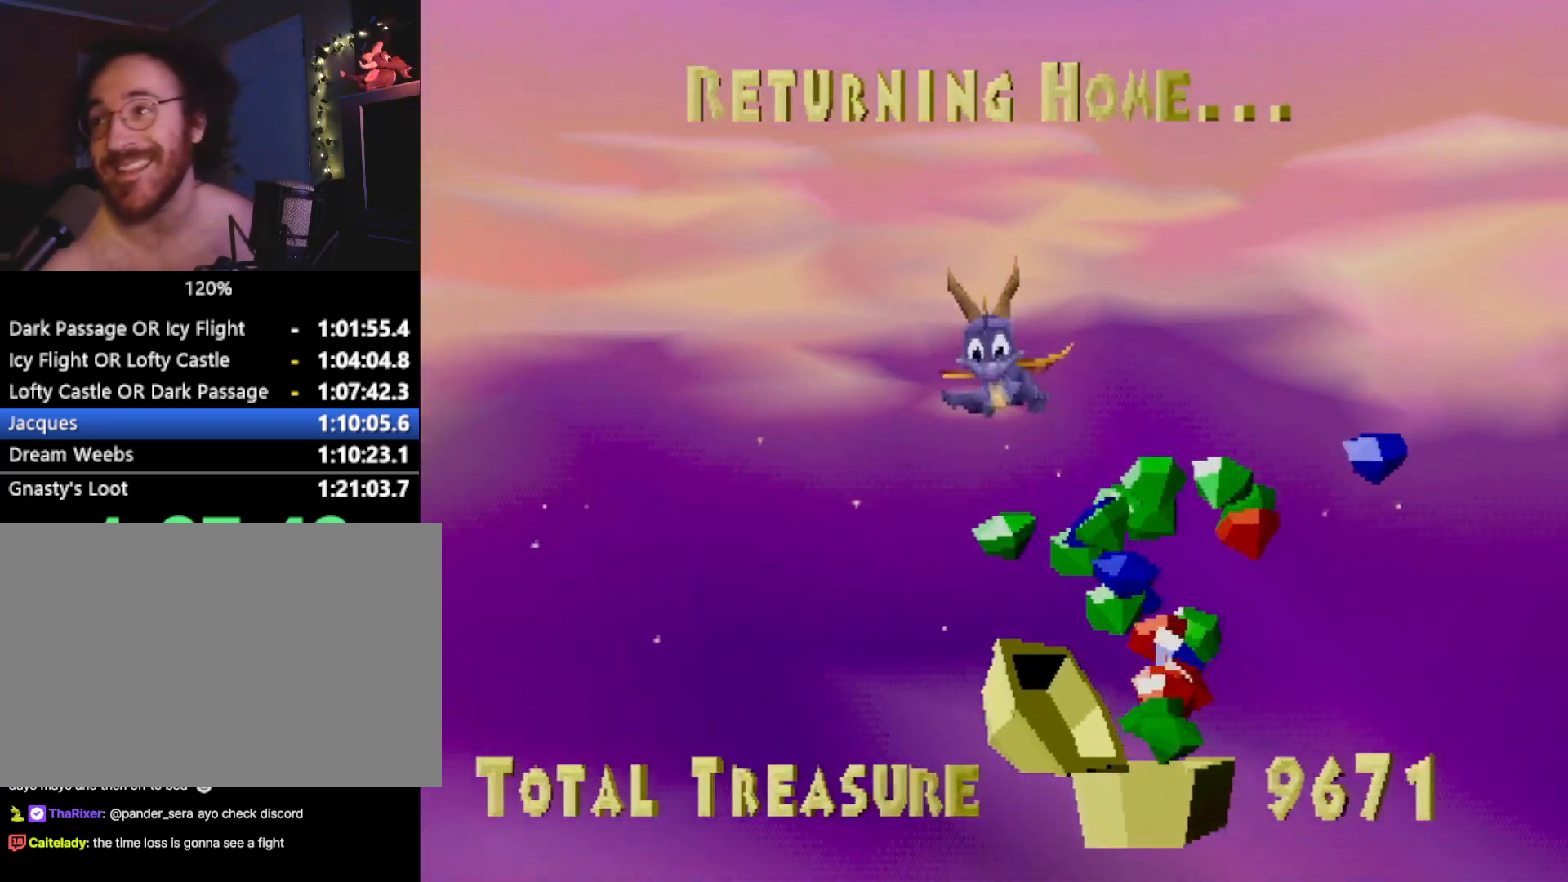
{"buttons": [], "left_stick": "center", "events": [[83, "CROSS", "down"], [83, "L2", "down"], [100, "DPAD_UP", "down"], [134, "CROSS", "up"], [217, "L2", "up"], [250, "DPAD_UP", "up"], [317, "DPAD_UP", "down"], [317, "L2", "down"], [334, "CROSS", "down"], [367, "CROSS", "up"], [401, "L2", "up"], [417, "DPAD_UP", "up"]]}
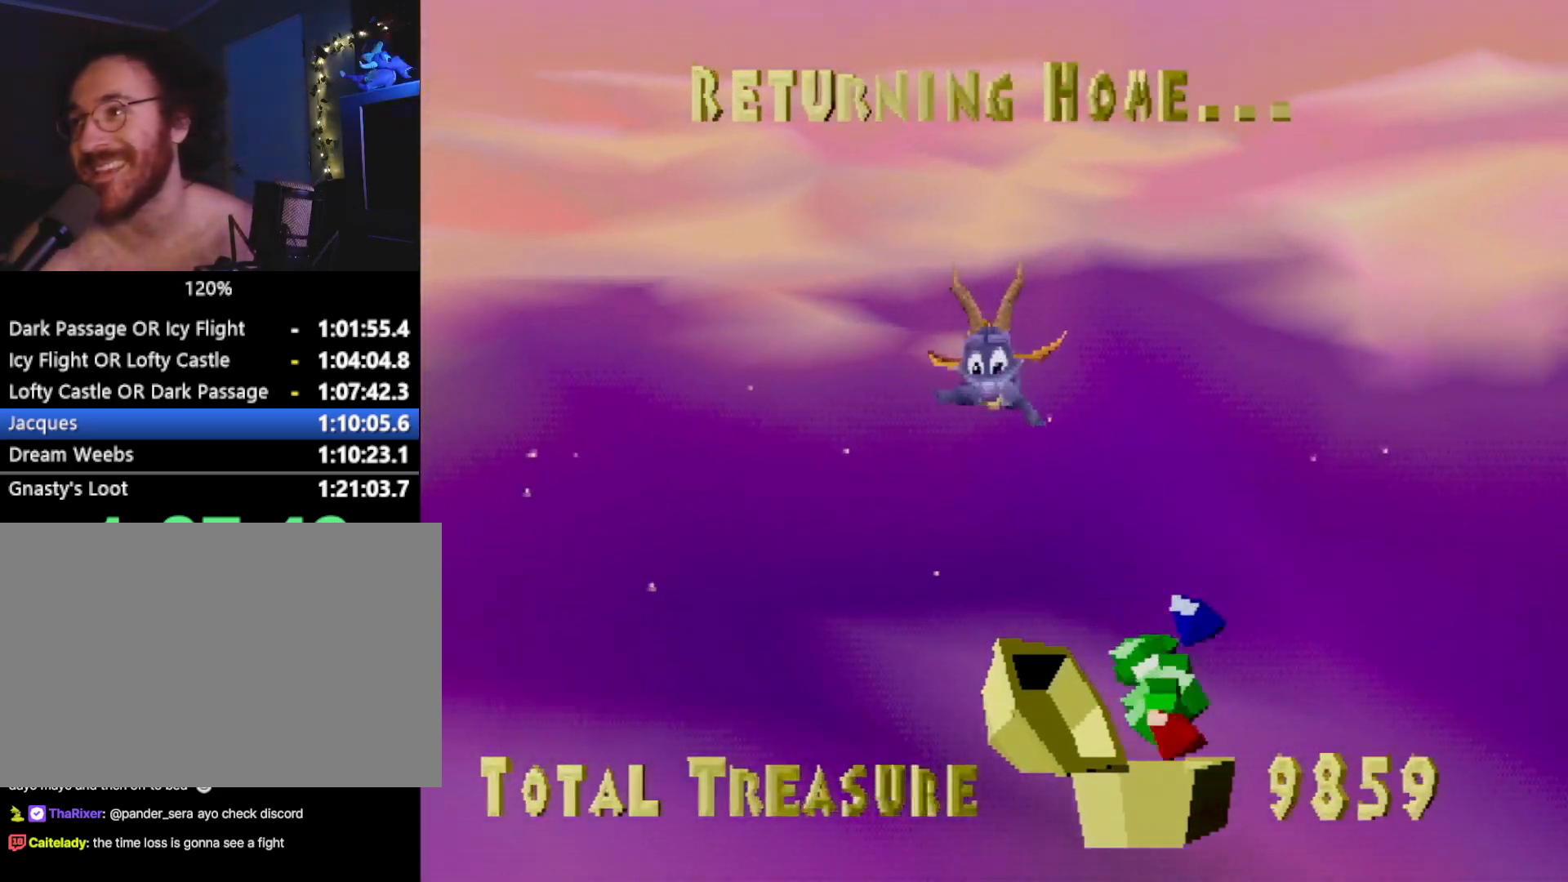
{"buttons": [], "left_stick": "center", "events": [[17, "DPAD_UP", "down"], [17, "L2", "down"], [83, "L2", "up"], [117, "CROSS", "down"], [117, "DPAD_UP", "up"], [133, "CROSS", "up"], [200, "DPAD_UP", "down"], [200, "L2", "down"], [284, "DPAD_UP", "up"], [284, "L2", "up"], [367, "CROSS", "down"], [367, "L2", "down"], [451, "CROSS", "up"], [451, "L2", "up"]]}
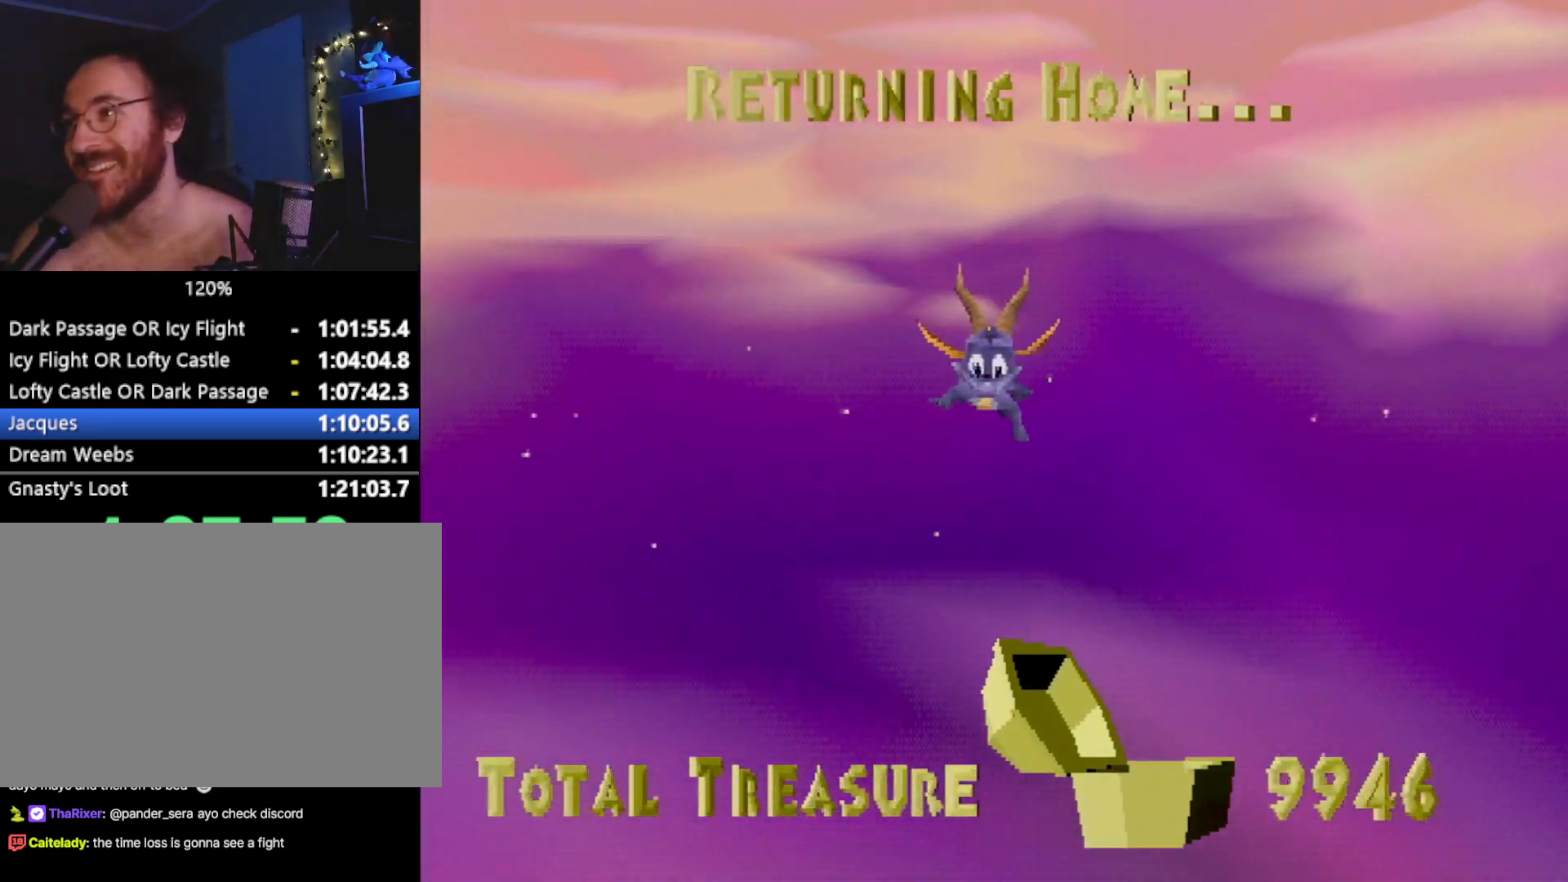
{"buttons": ["SQUARE"], "left_stick": "center", "events": [[417, "SQUARE", "down"]]}
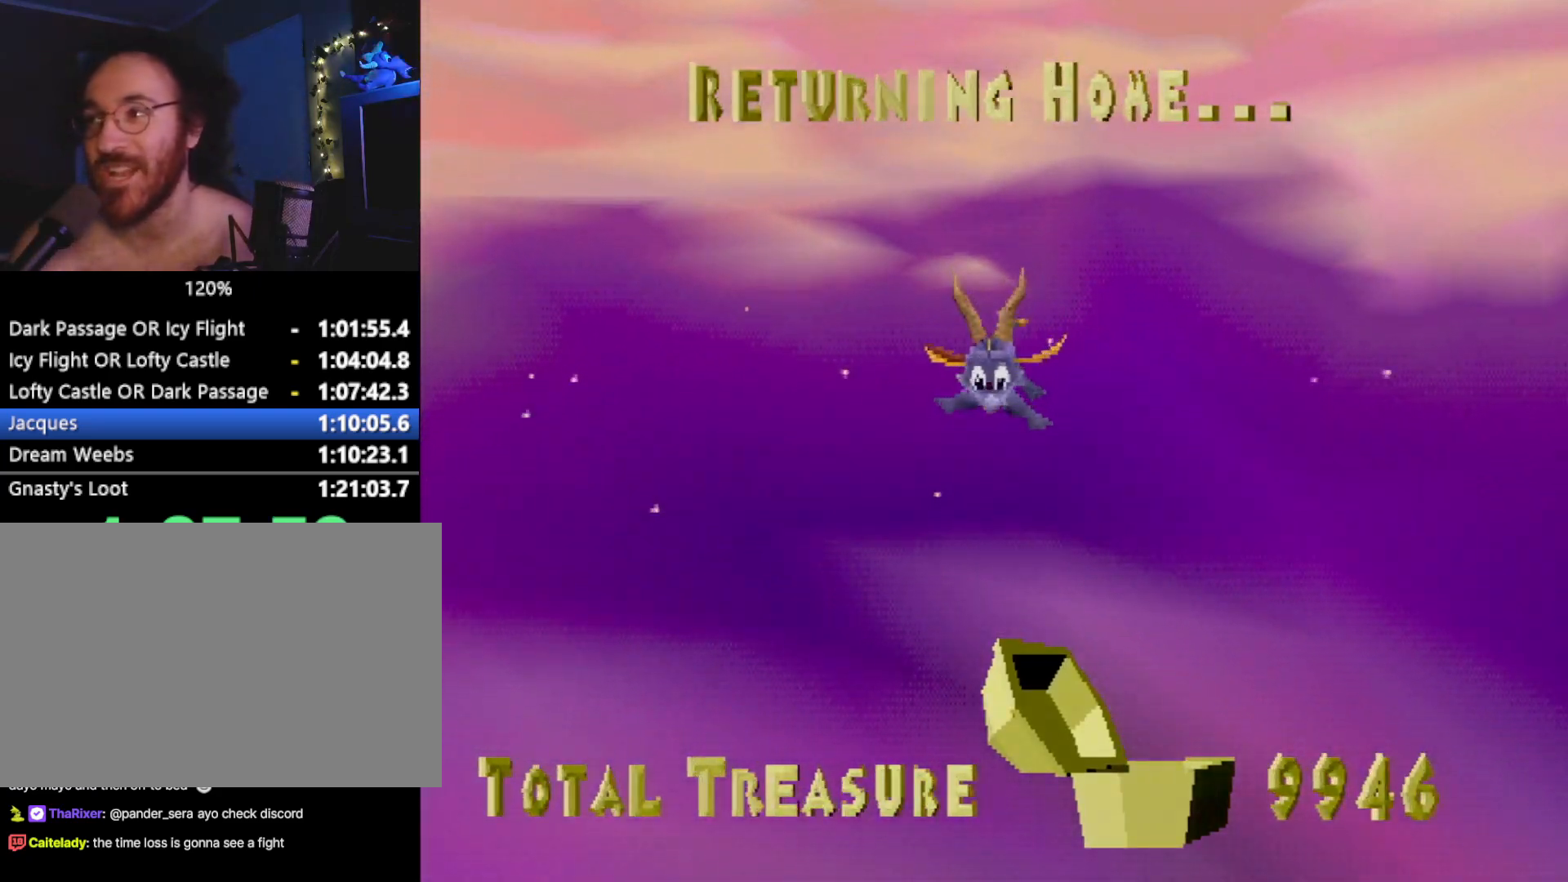
{"buttons": ["CROSS"], "left_stick": "center", "events": [[133, "CROSS", "down"], [166, "SQUARE", "up"], [217, "SQUARE", "down"], [267, "CROSS", "up"], [467, "CROSS", "down"], [484, "SQUARE", "up"]]}
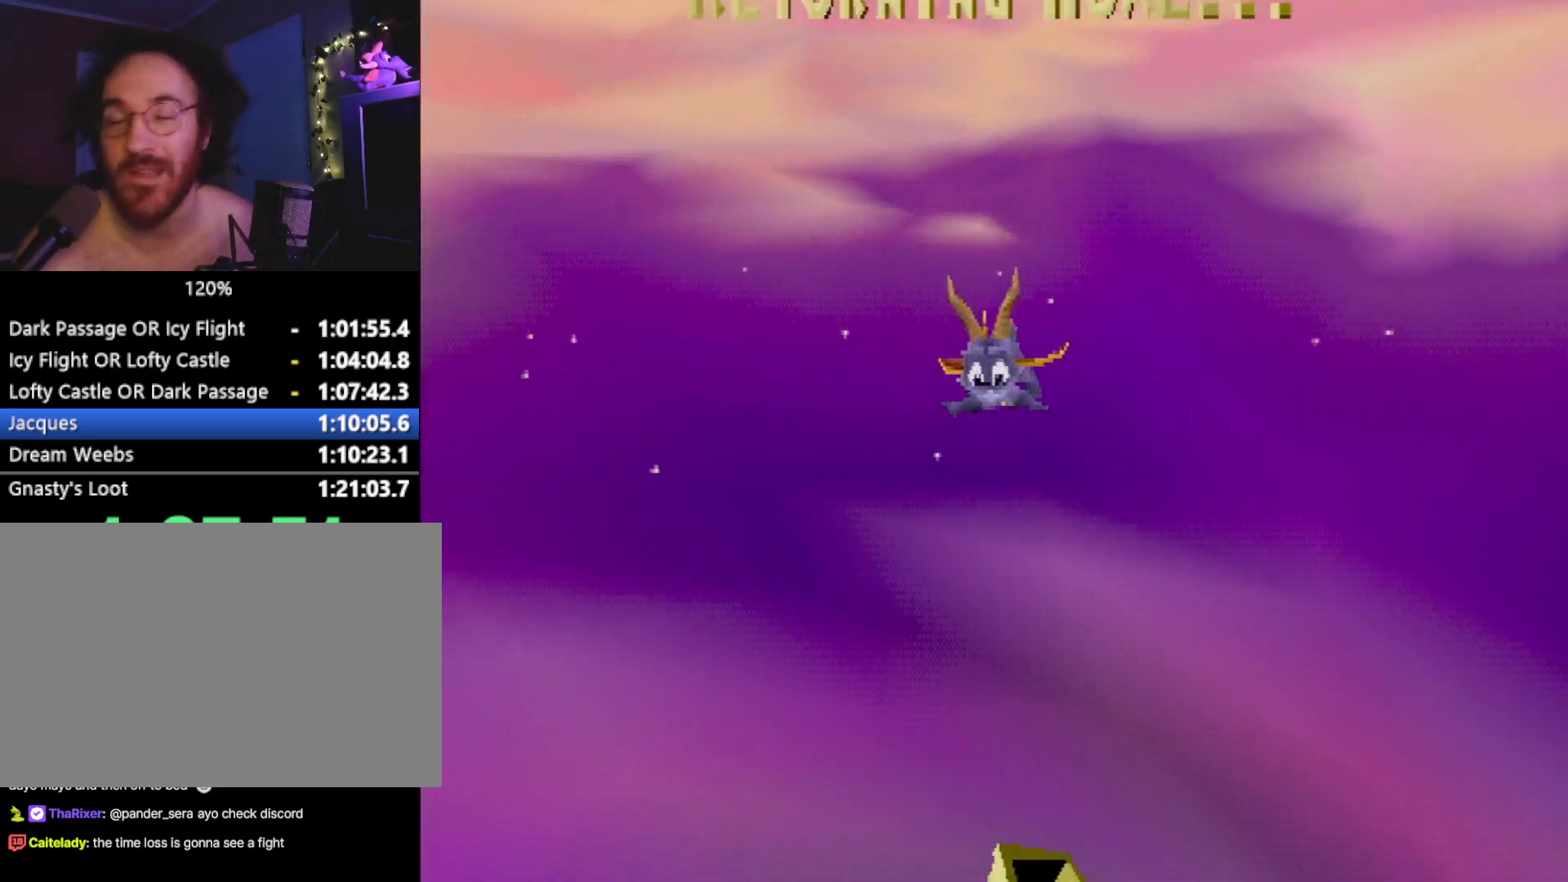
{"buttons": ["SQUARE"], "left_stick": "center", "events": [[50, "SQUARE", "down"], [83, "CROSS", "up"]]}
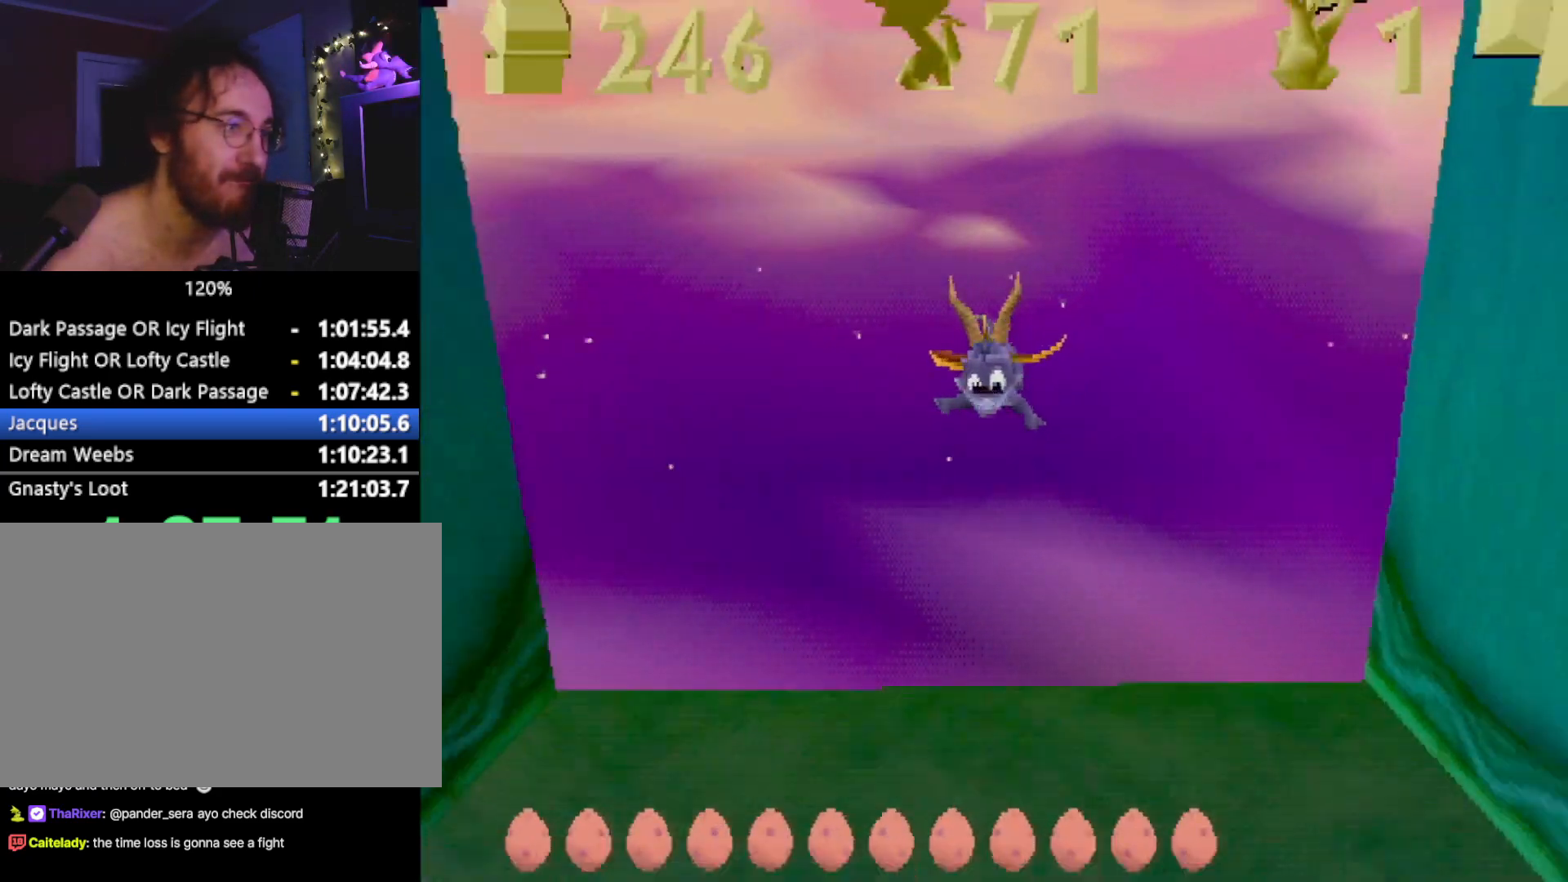
{"buttons": ["SQUARE"], "left_stick": "up-right", "events": [[418, "left_stick", "up-right"]]}